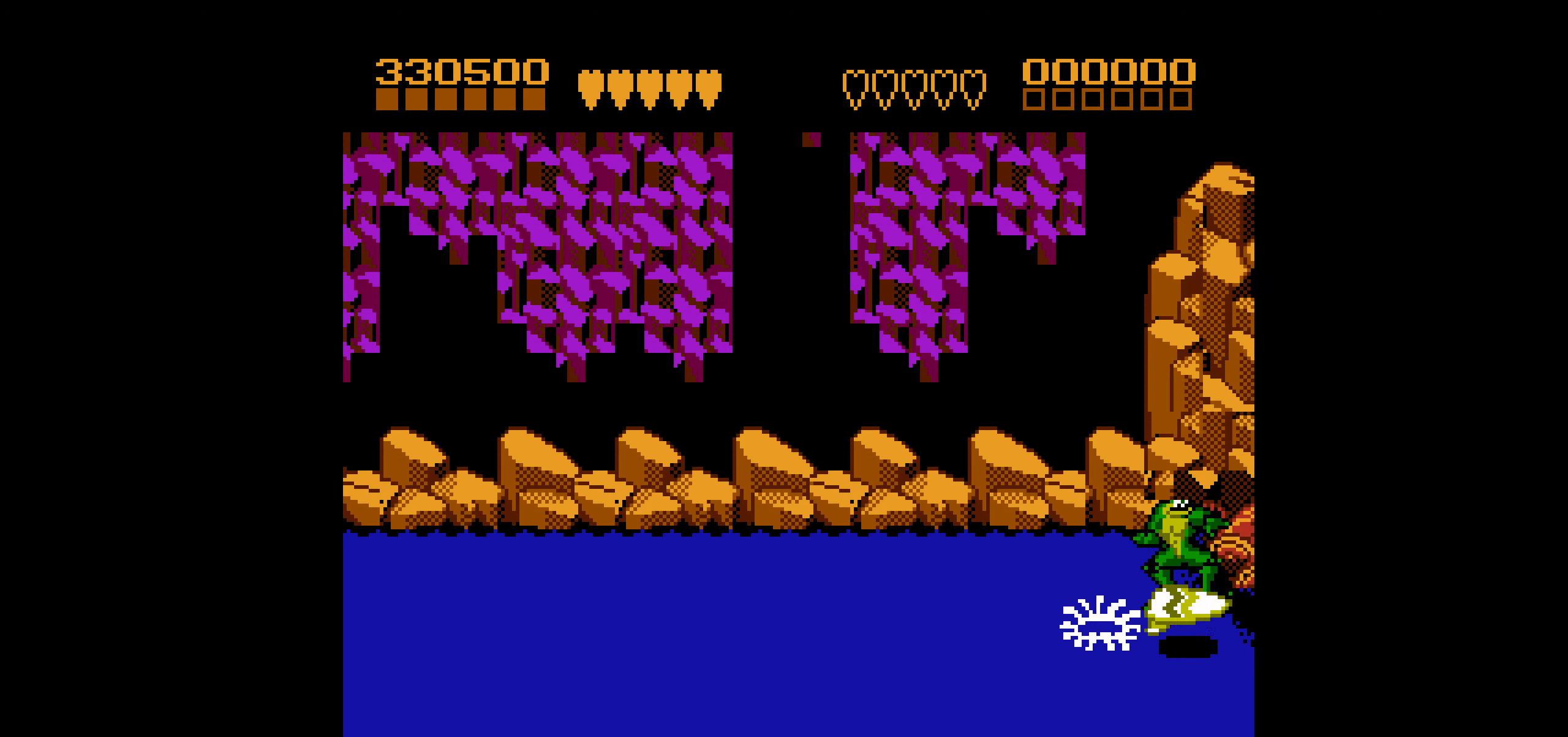
Gameplay with a controller (Nintendo layout); each line is a JSON object with the inputs held at the frame after it. "events" lists button and stick changes between this image and that frame as [ms after this image, input, new state], when the widget could be followed in between. Not read: L3 R3.
{"buttons": ["DPAD_RIGHT"], "events": [[34, "DPAD_RIGHT", "down"]]}
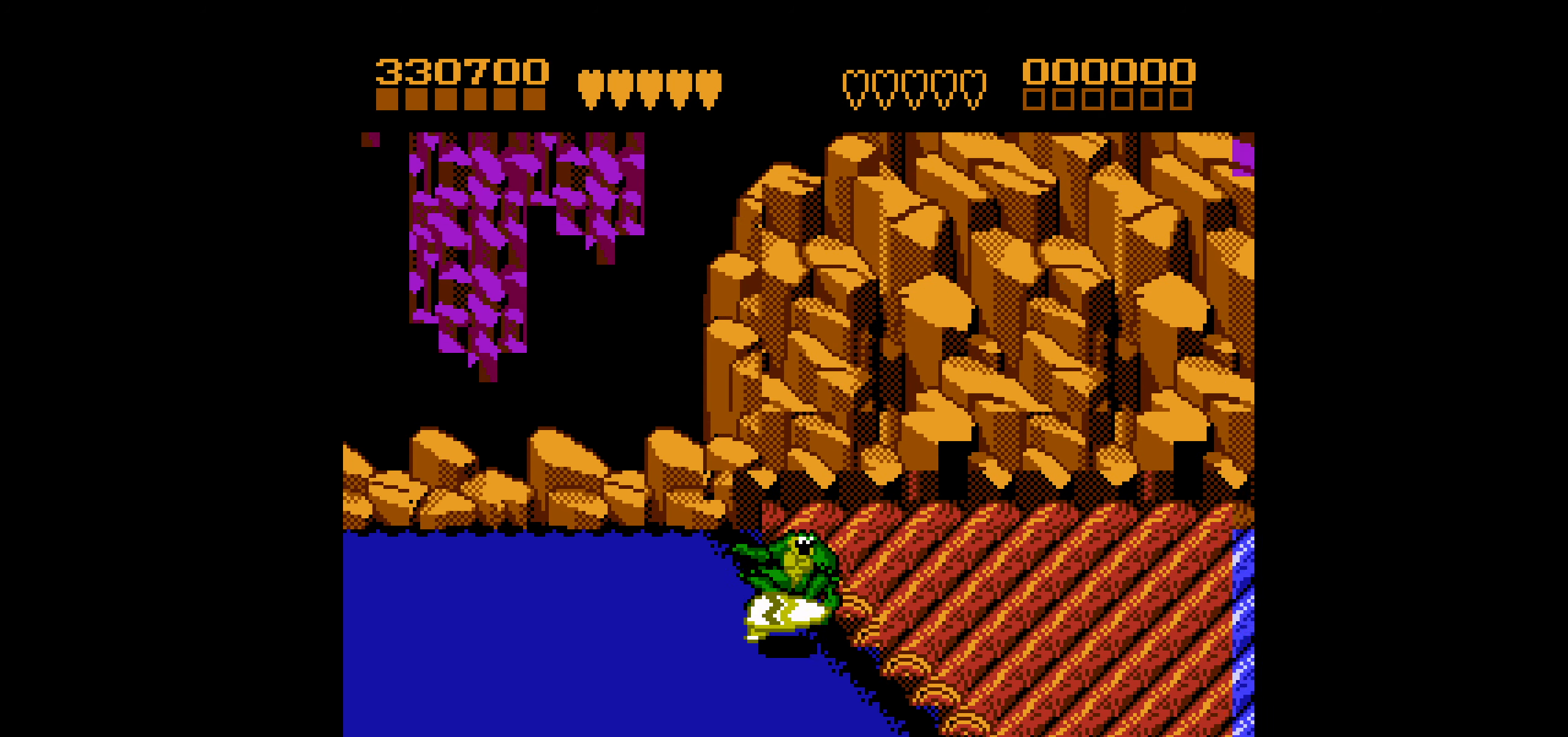
{"buttons": [], "events": [[500, "DPAD_RIGHT", "up"]]}
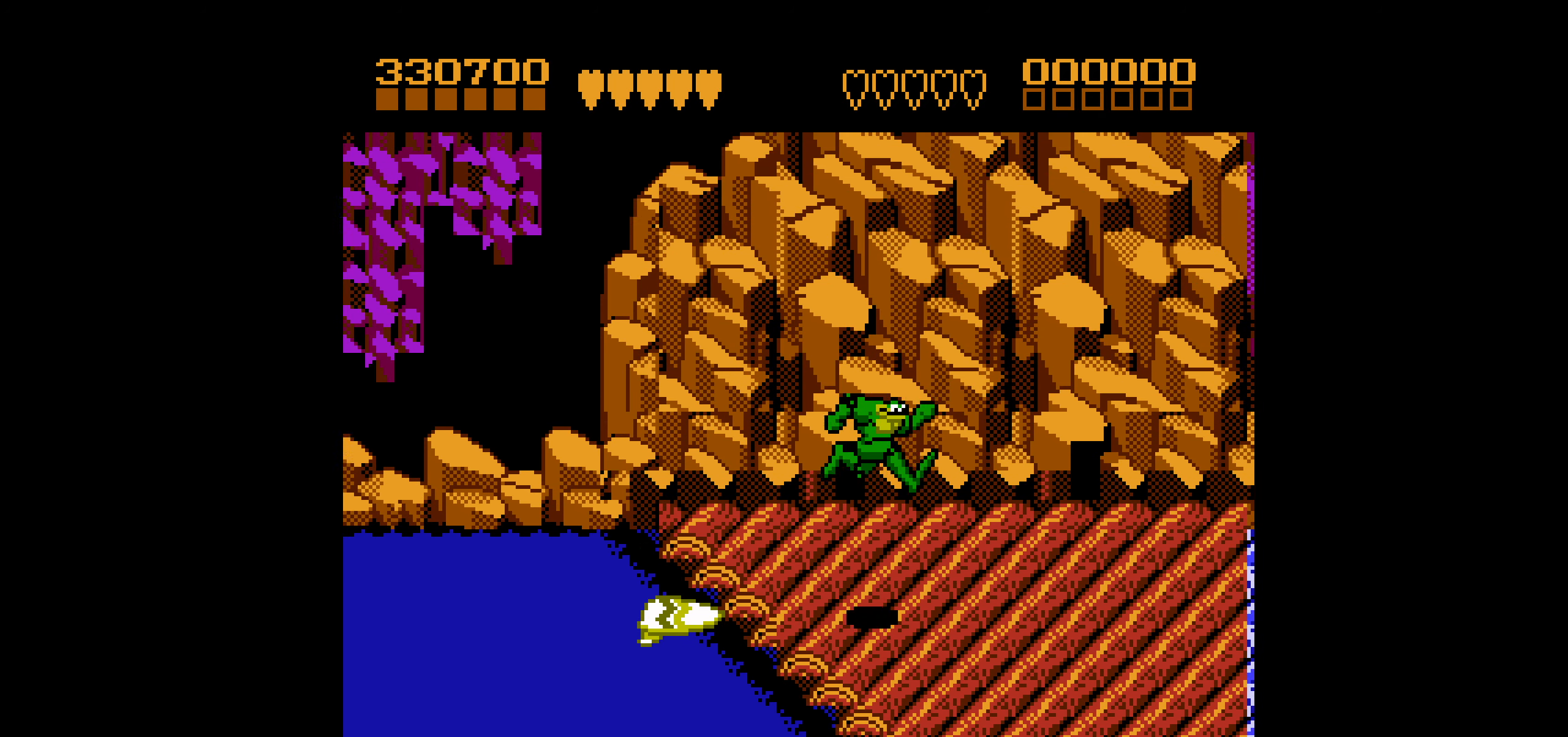
{"buttons": ["DPAD_RIGHT"], "events": [[67, "DPAD_RIGHT", "down"], [150, "DPAD_RIGHT", "up"], [217, "DPAD_RIGHT", "down"]]}
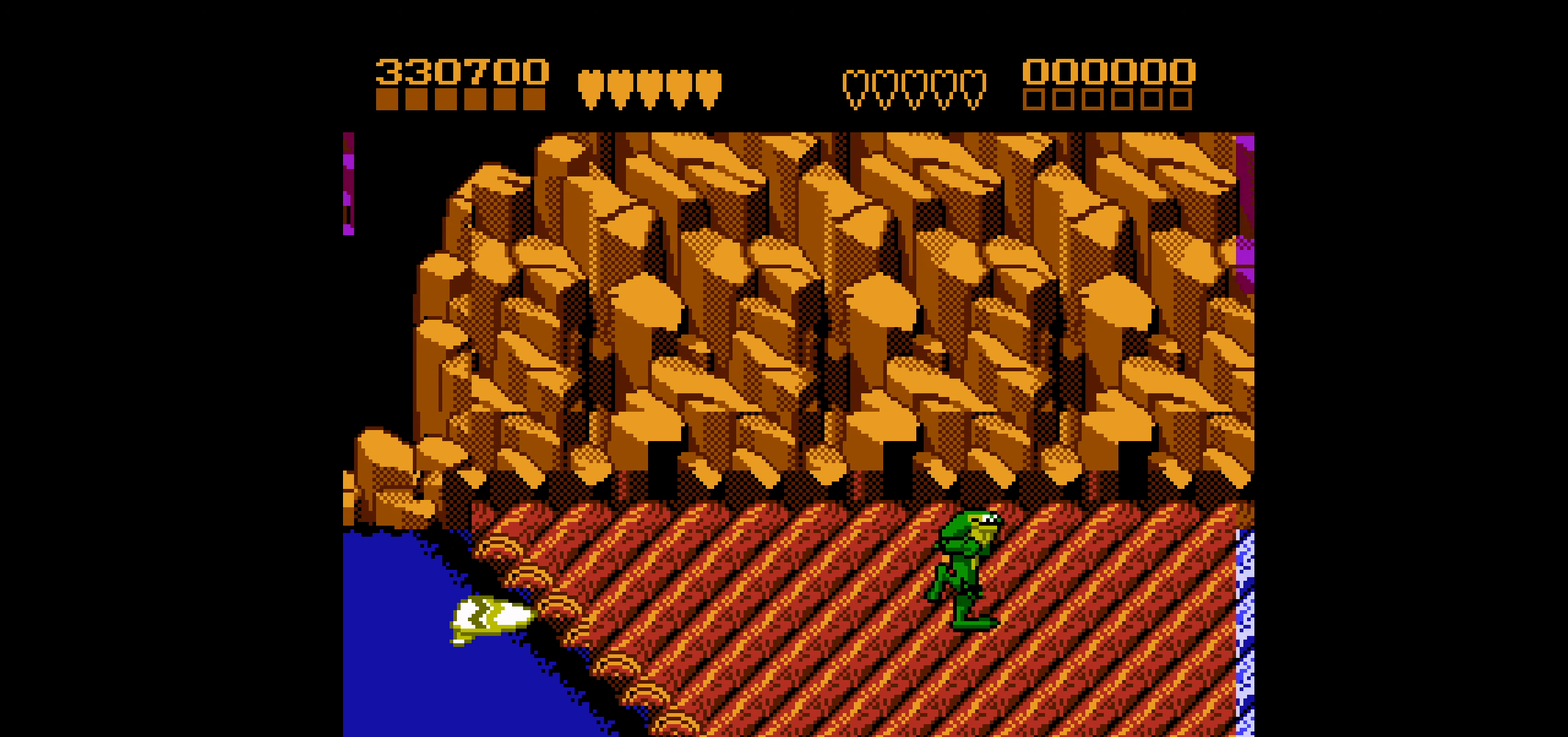
{"buttons": ["DPAD_LEFT"], "events": [[300, "DPAD_RIGHT", "up"], [350, "DPAD_LEFT", "down"]]}
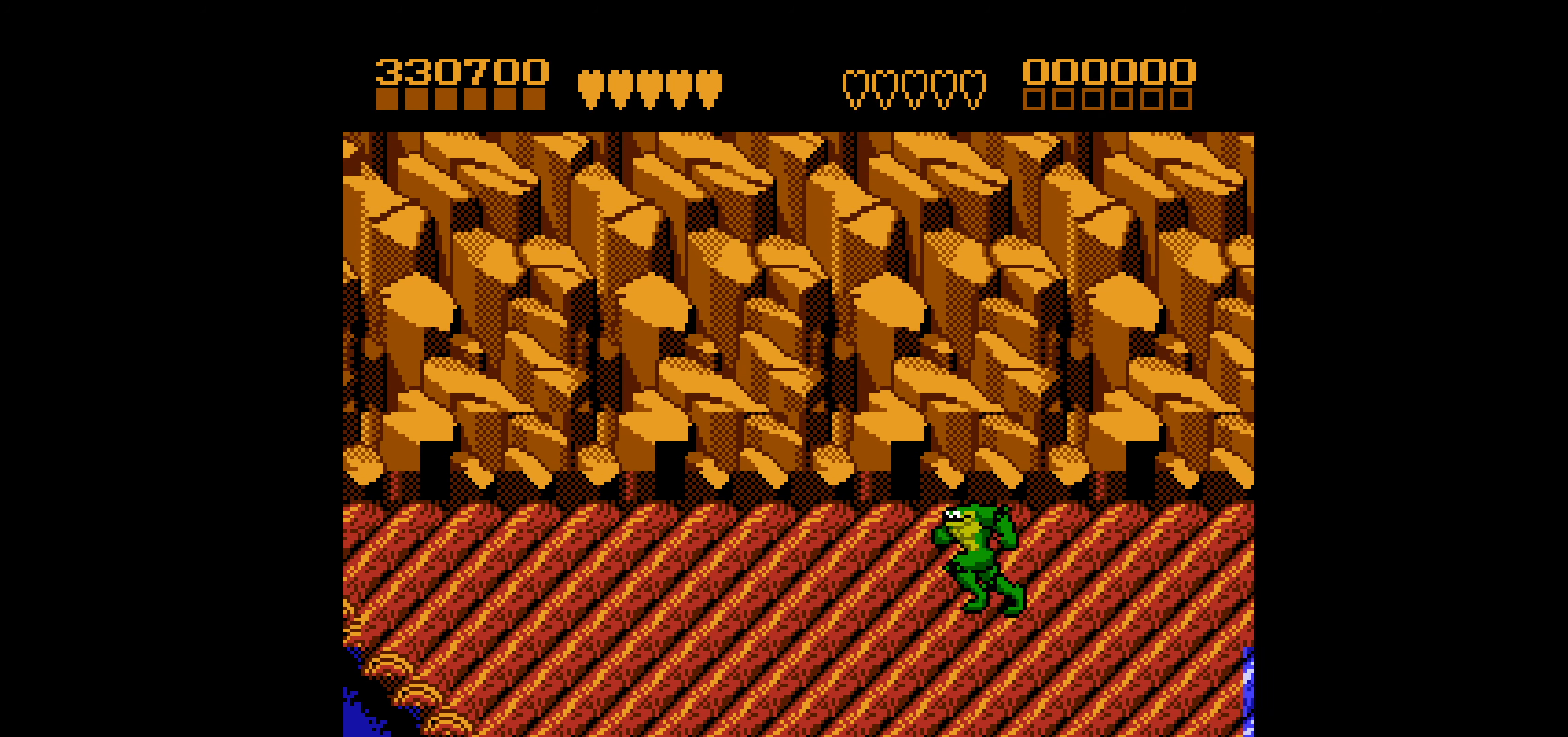
{"buttons": ["DPAD_RIGHT"], "events": [[117, "DPAD_LEFT", "up"], [450, "DPAD_RIGHT", "down"]]}
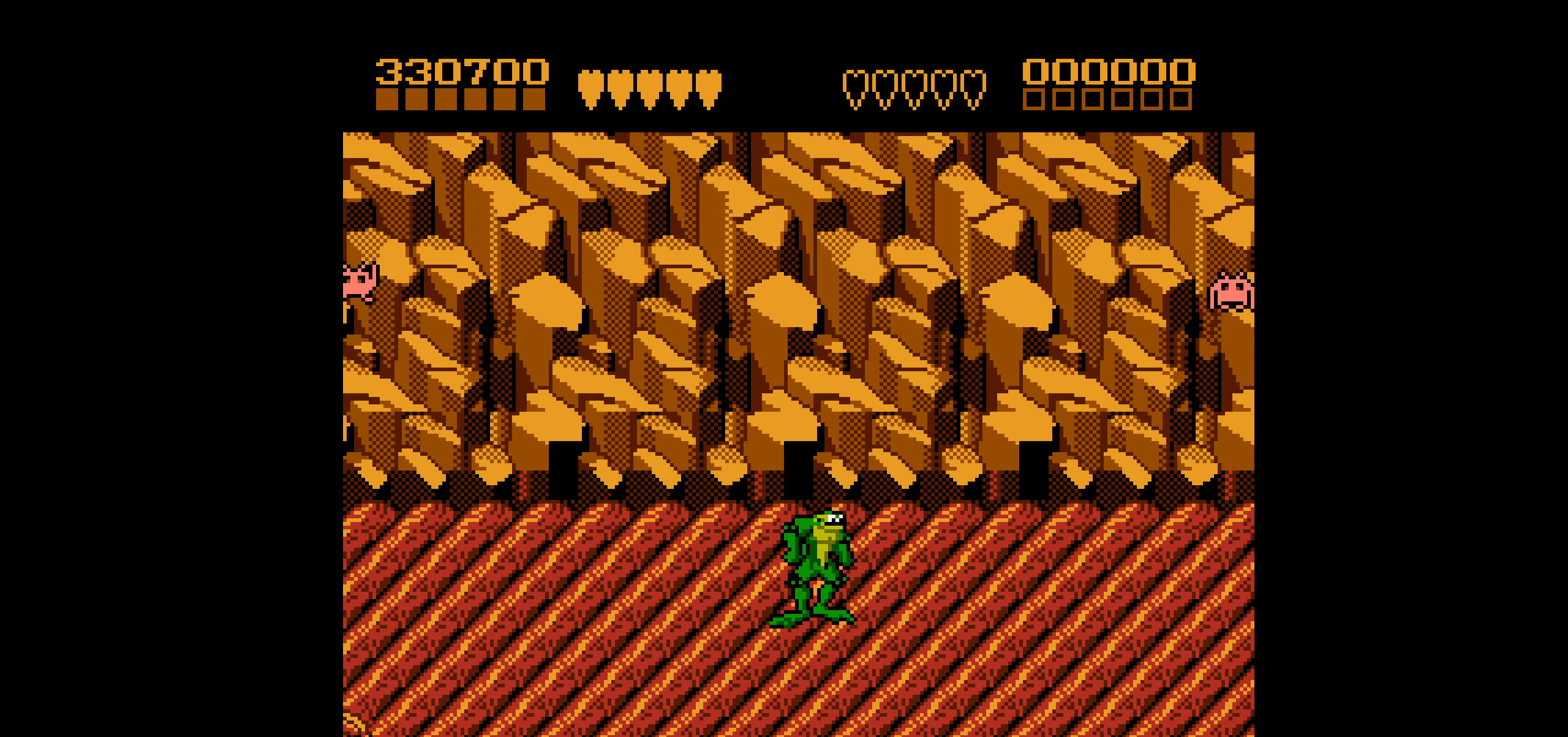
{"buttons": ["DPAD_RIGHT"], "events": [[184, "DPAD_RIGHT", "up"], [250, "DPAD_RIGHT", "down"], [284, "DPAD_RIGHT", "up"], [367, "DPAD_RIGHT", "down"]]}
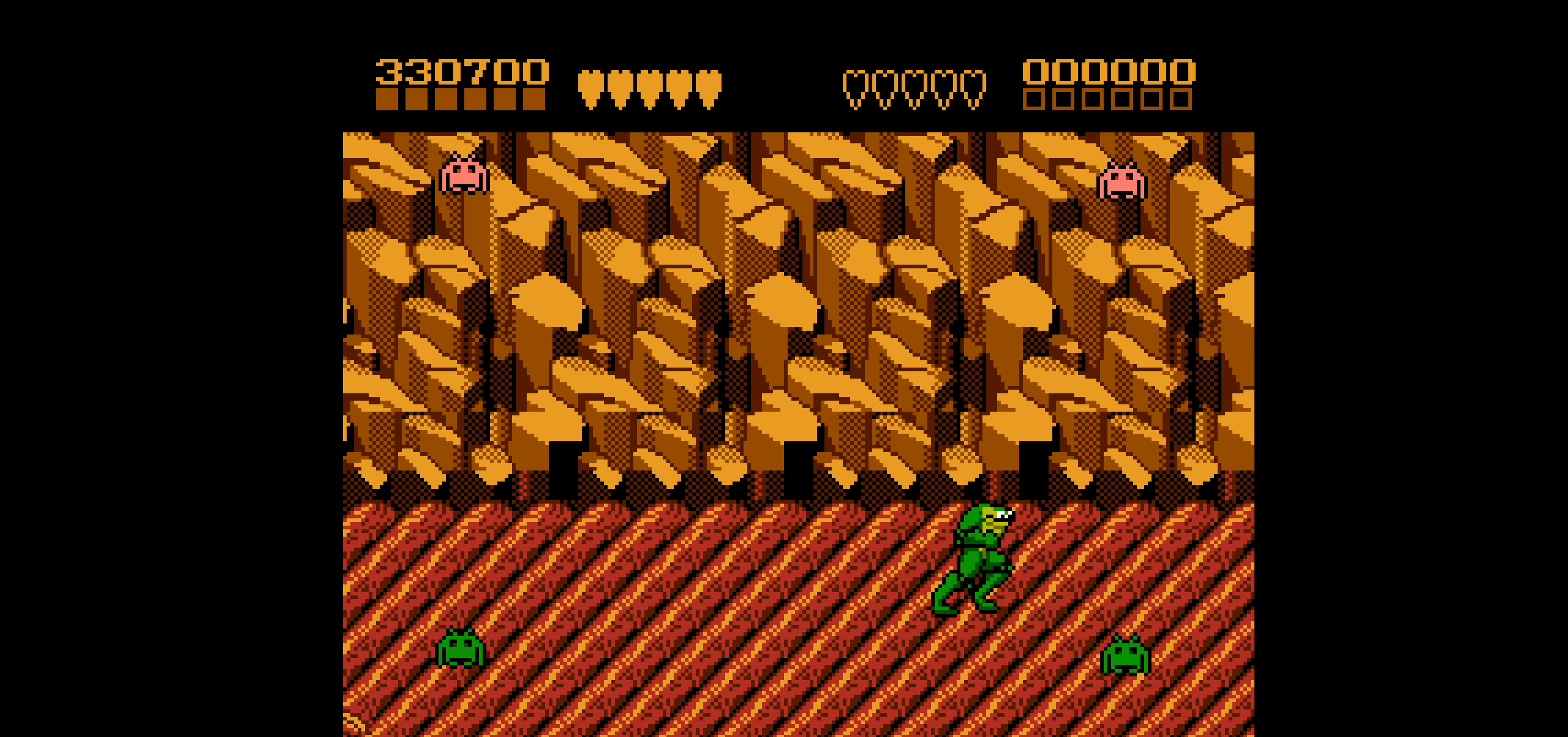
{"buttons": ["DPAD_LEFT"], "events": [[50, "B", "down"], [100, "DPAD_RIGHT", "up"], [150, "B", "up"], [200, "DPAD_LEFT", "down"]]}
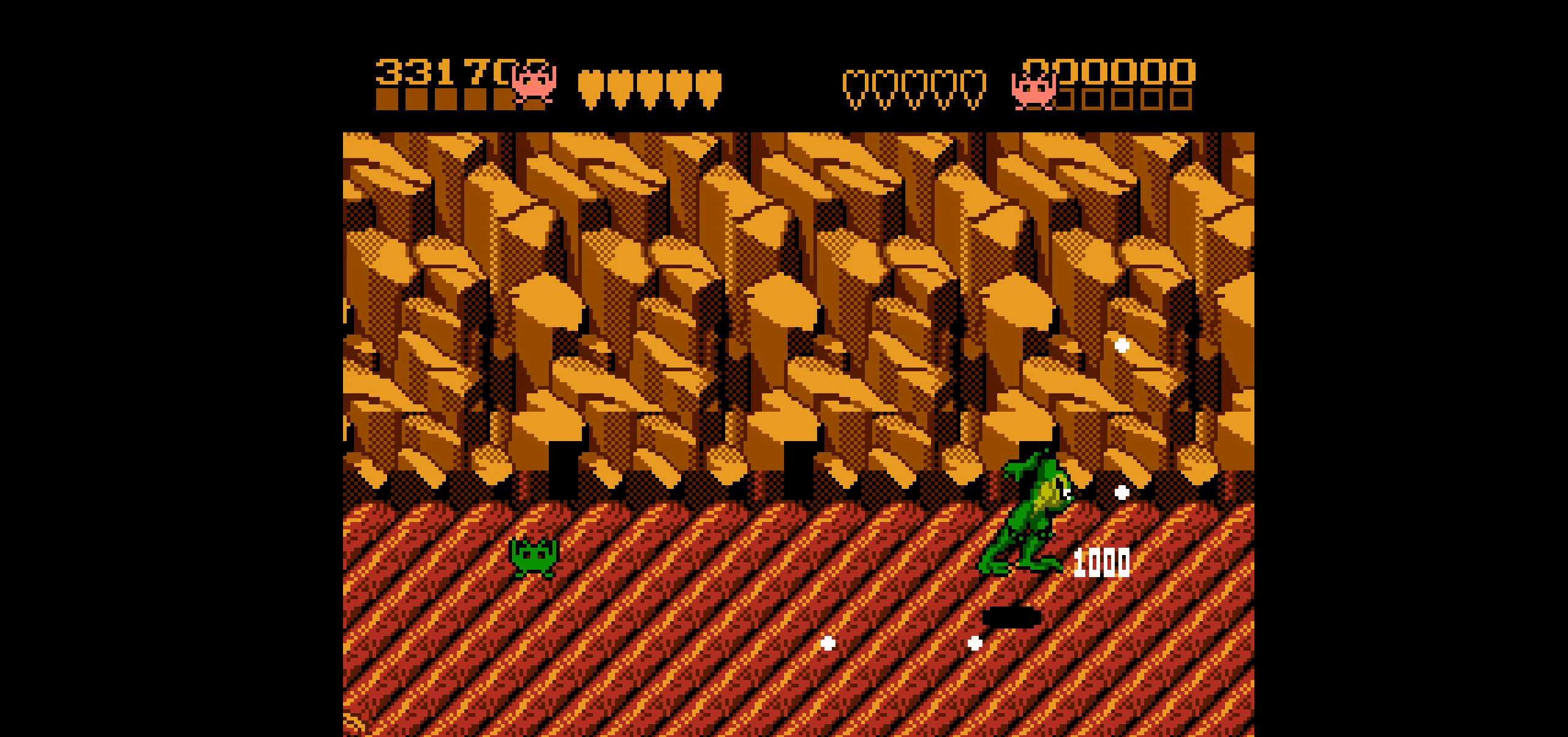
{"buttons": ["DPAD_LEFT"], "events": [[433, "DPAD_LEFT", "up"], [483, "DPAD_LEFT", "down"]]}
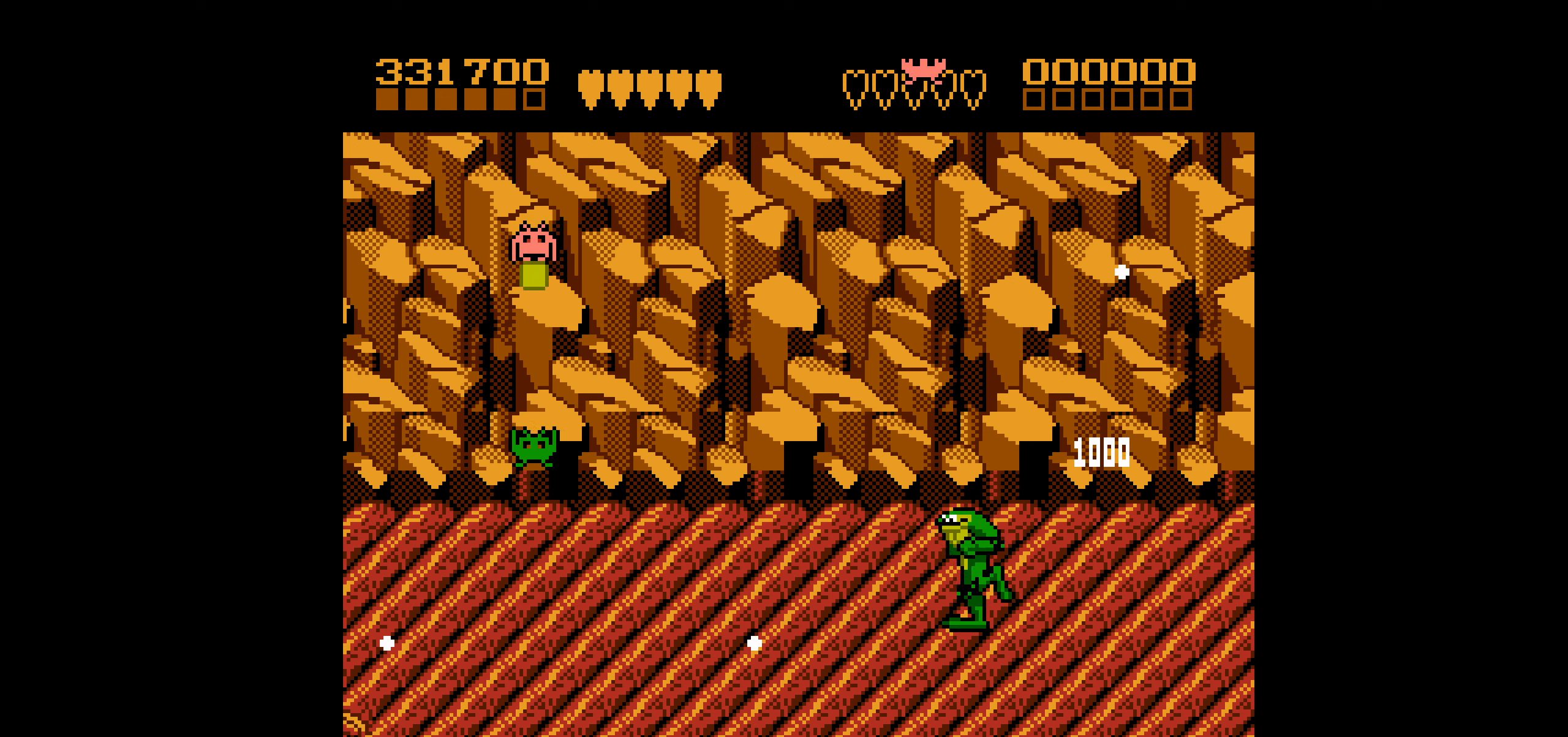
{"buttons": ["DPAD_LEFT"], "events": [[66, "DPAD_LEFT", "up"], [116, "DPAD_LEFT", "down"]]}
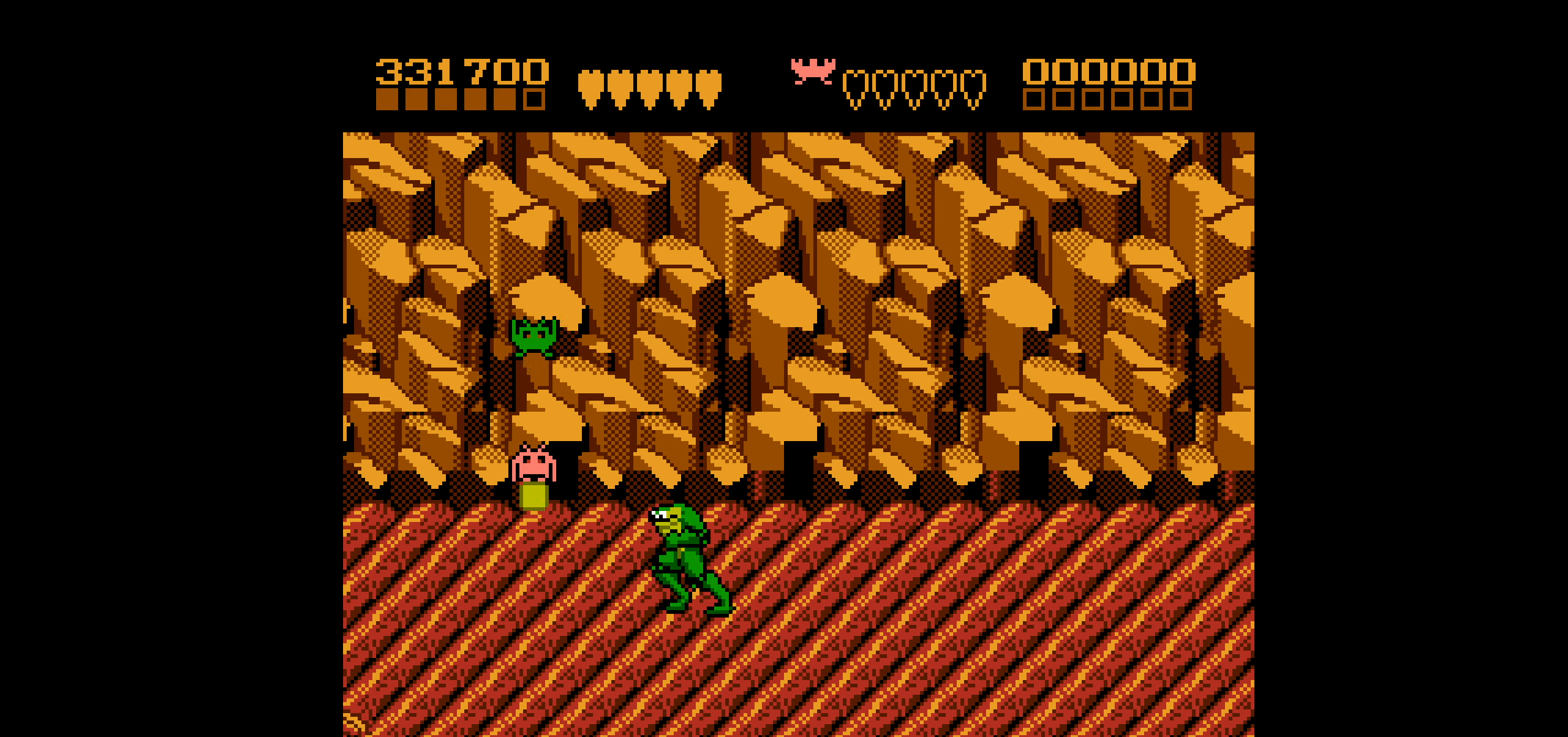
{"buttons": ["DPAD_RIGHT"], "events": [[150, "B", "down"], [233, "B", "up"], [283, "DPAD_LEFT", "up"], [483, "DPAD_RIGHT", "down"]]}
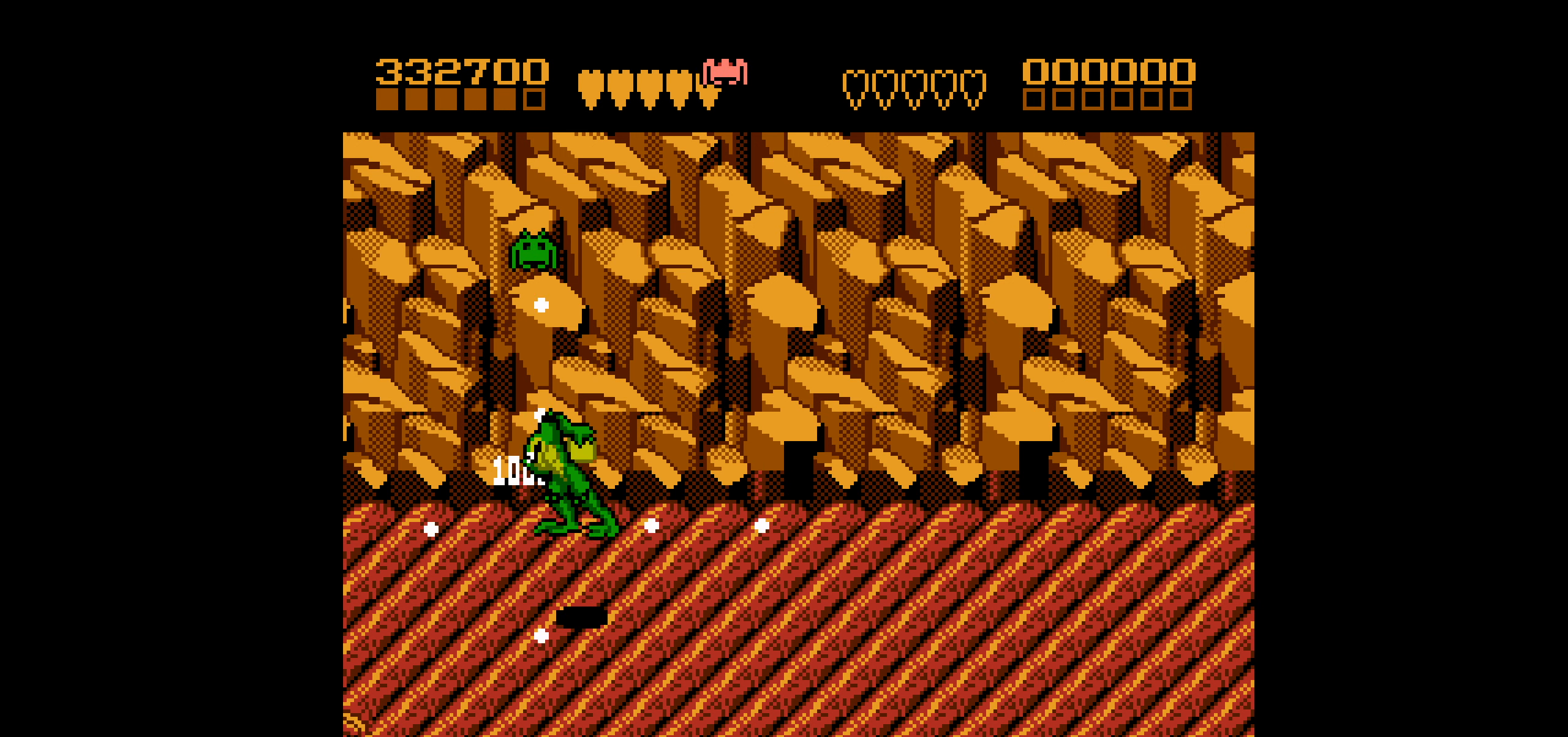
{"buttons": ["A", "DPAD_RIGHT"], "events": [[450, "A", "down"]]}
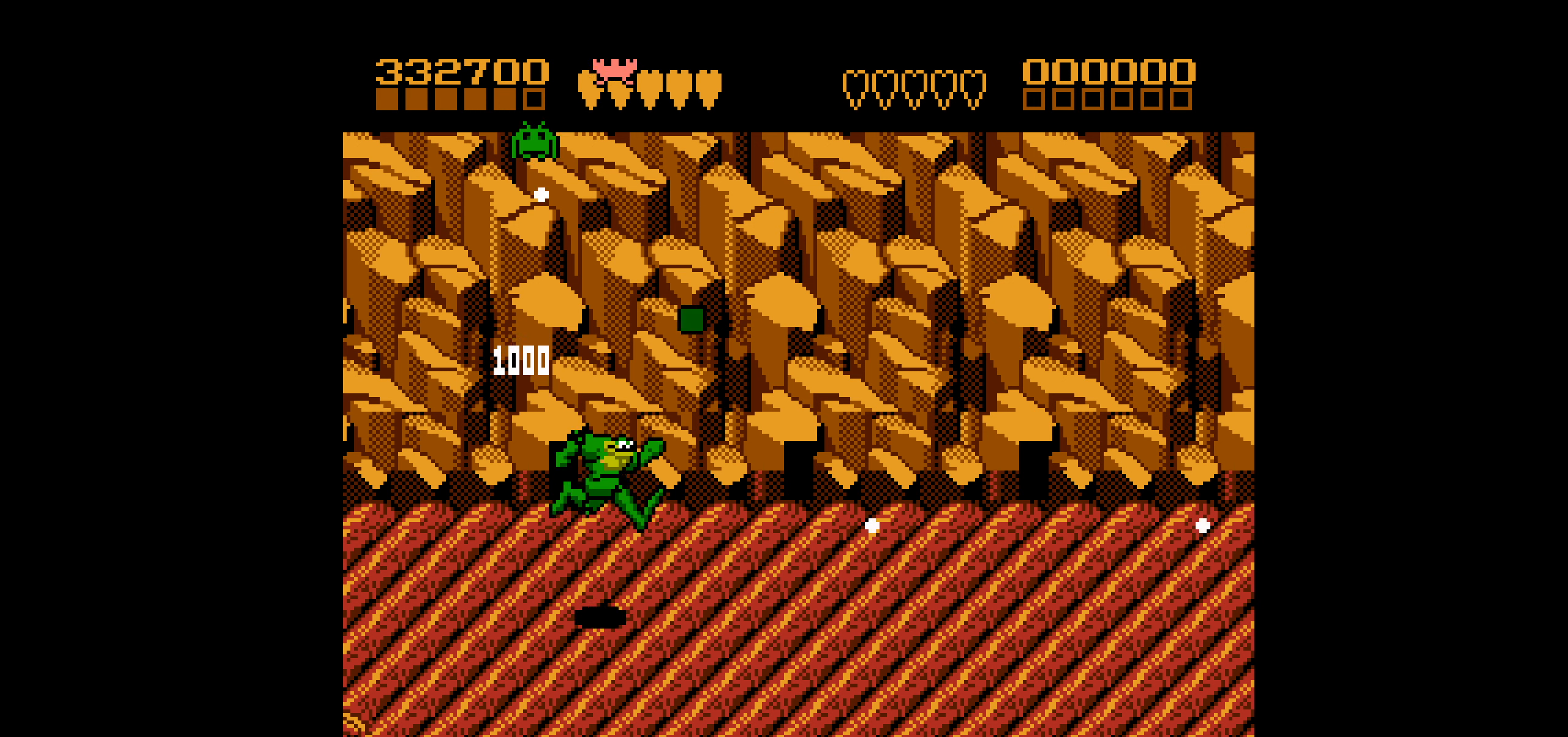
{"buttons": ["DPAD_LEFT"], "events": [[350, "DPAD_RIGHT", "up"], [366, "DPAD_LEFT", "down"], [433, "A", "up"]]}
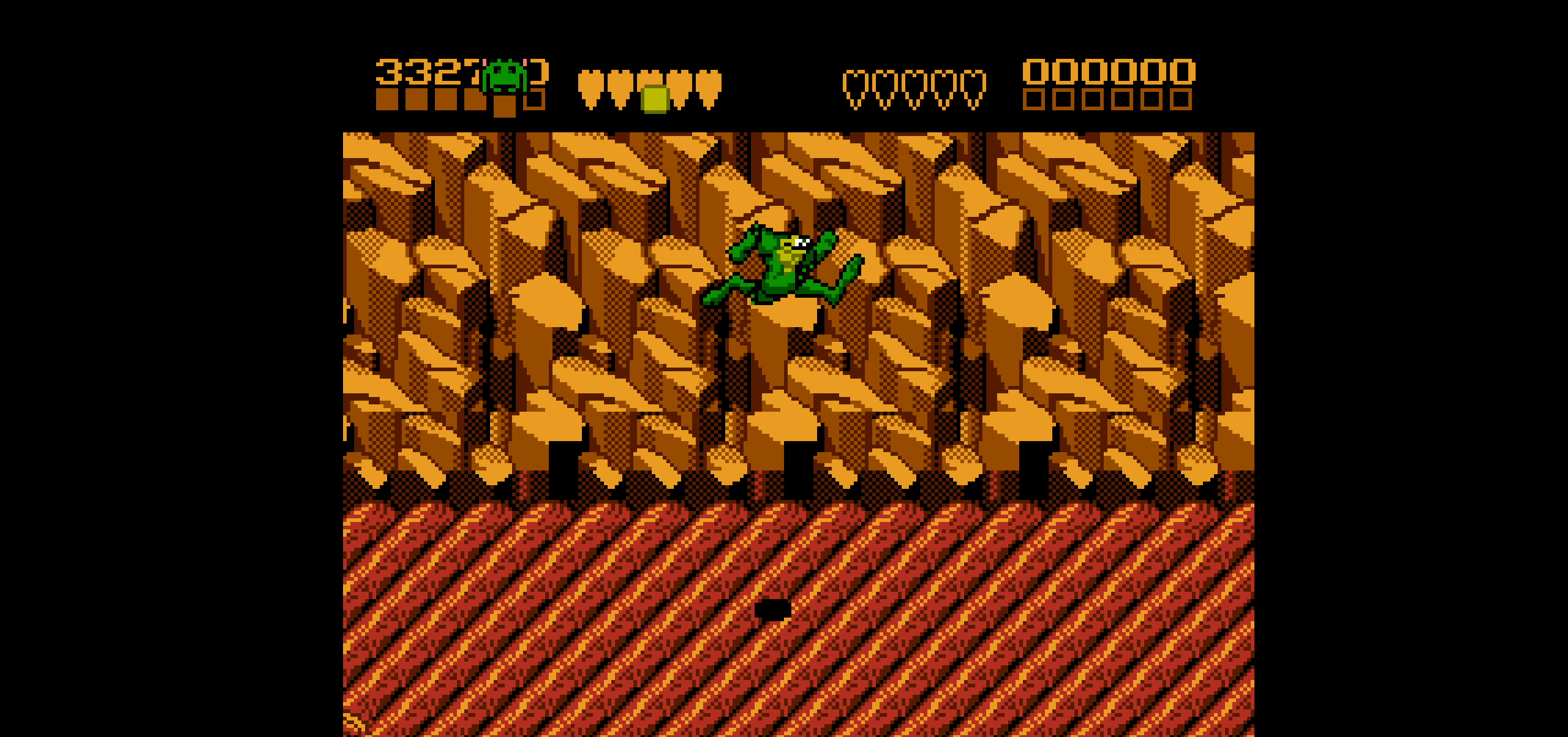
{"buttons": [], "events": [[350, "DPAD_LEFT", "up"]]}
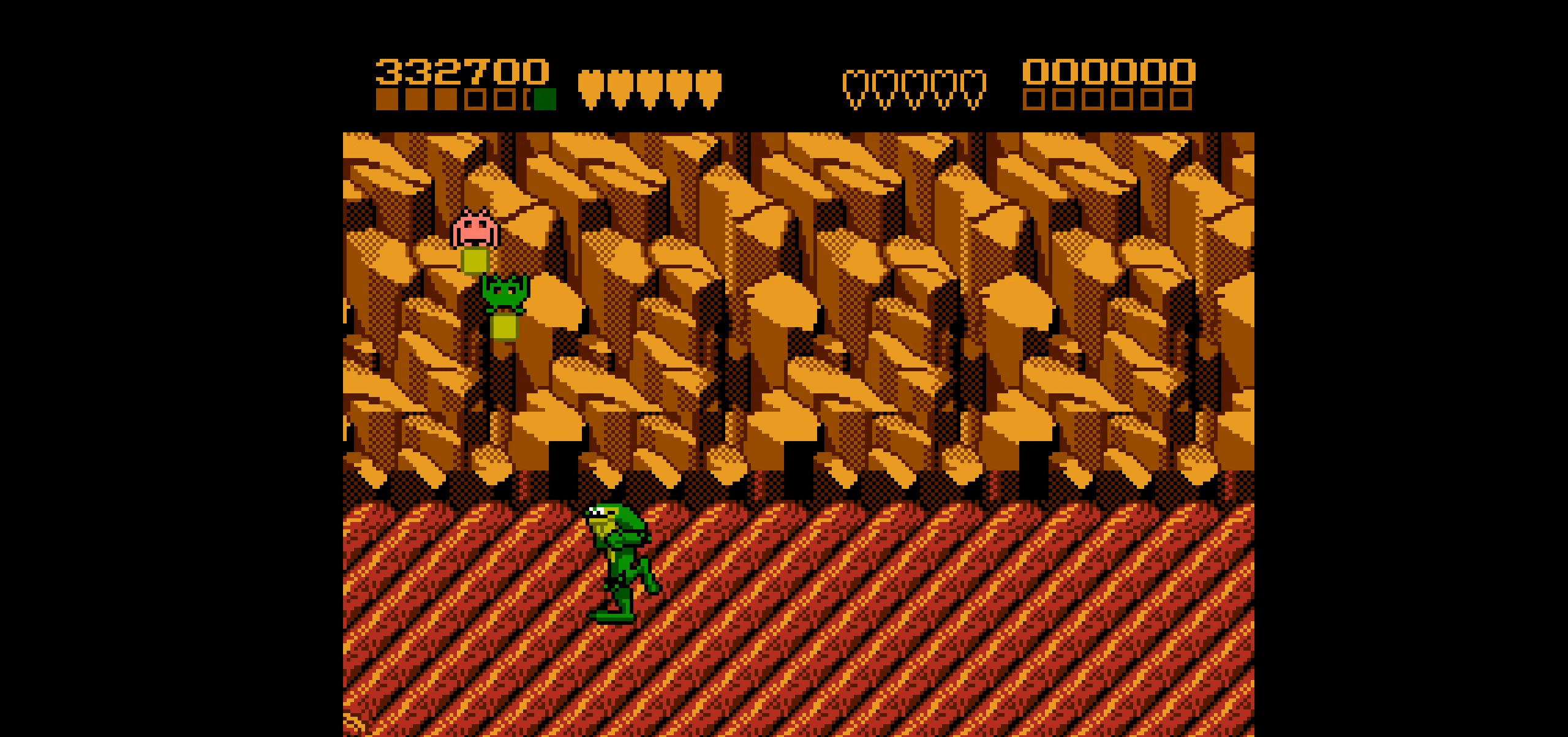
{"buttons": ["B"], "events": [[466, "B", "down"]]}
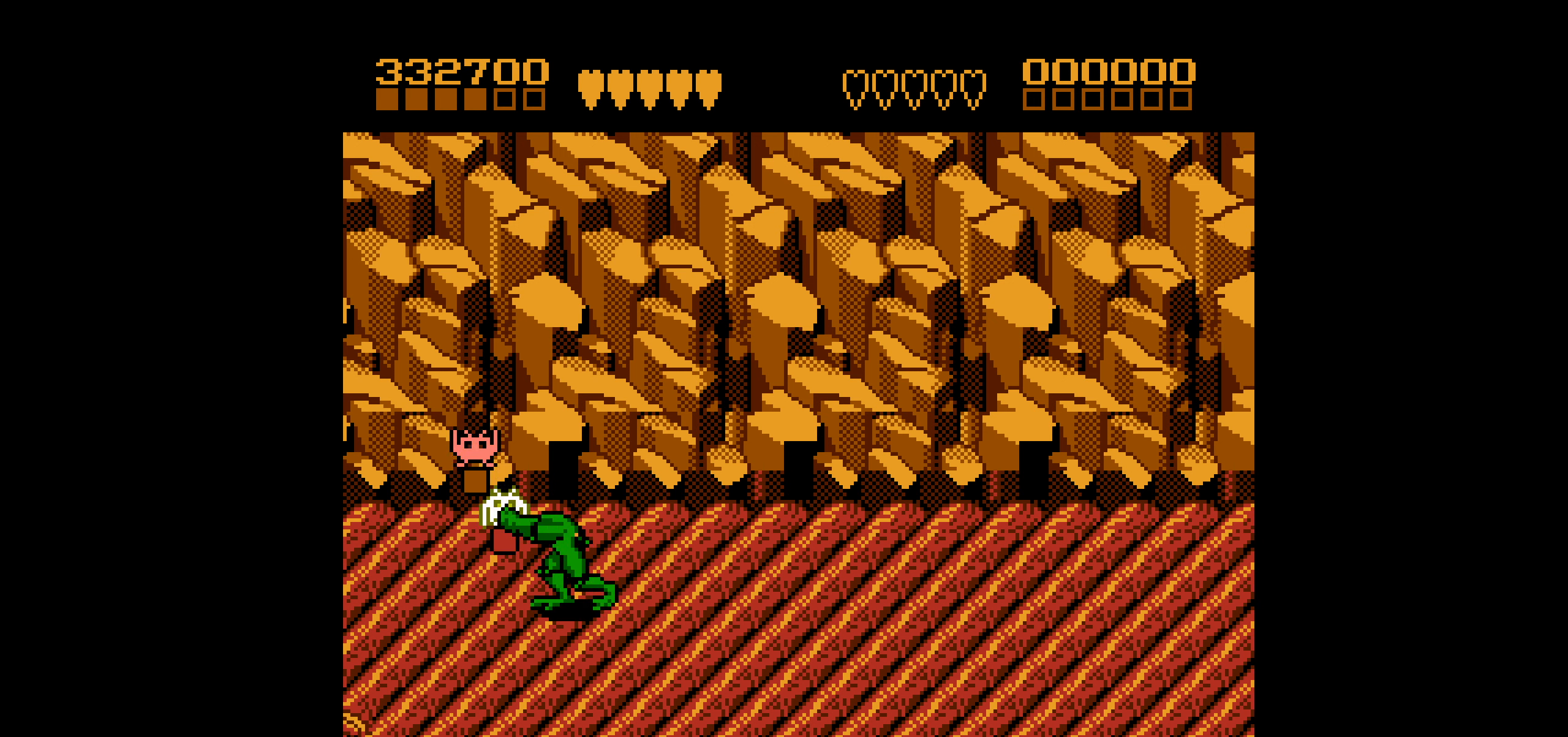
{"buttons": [], "events": [[83, "B", "up"], [266, "B", "down"], [400, "B", "up"]]}
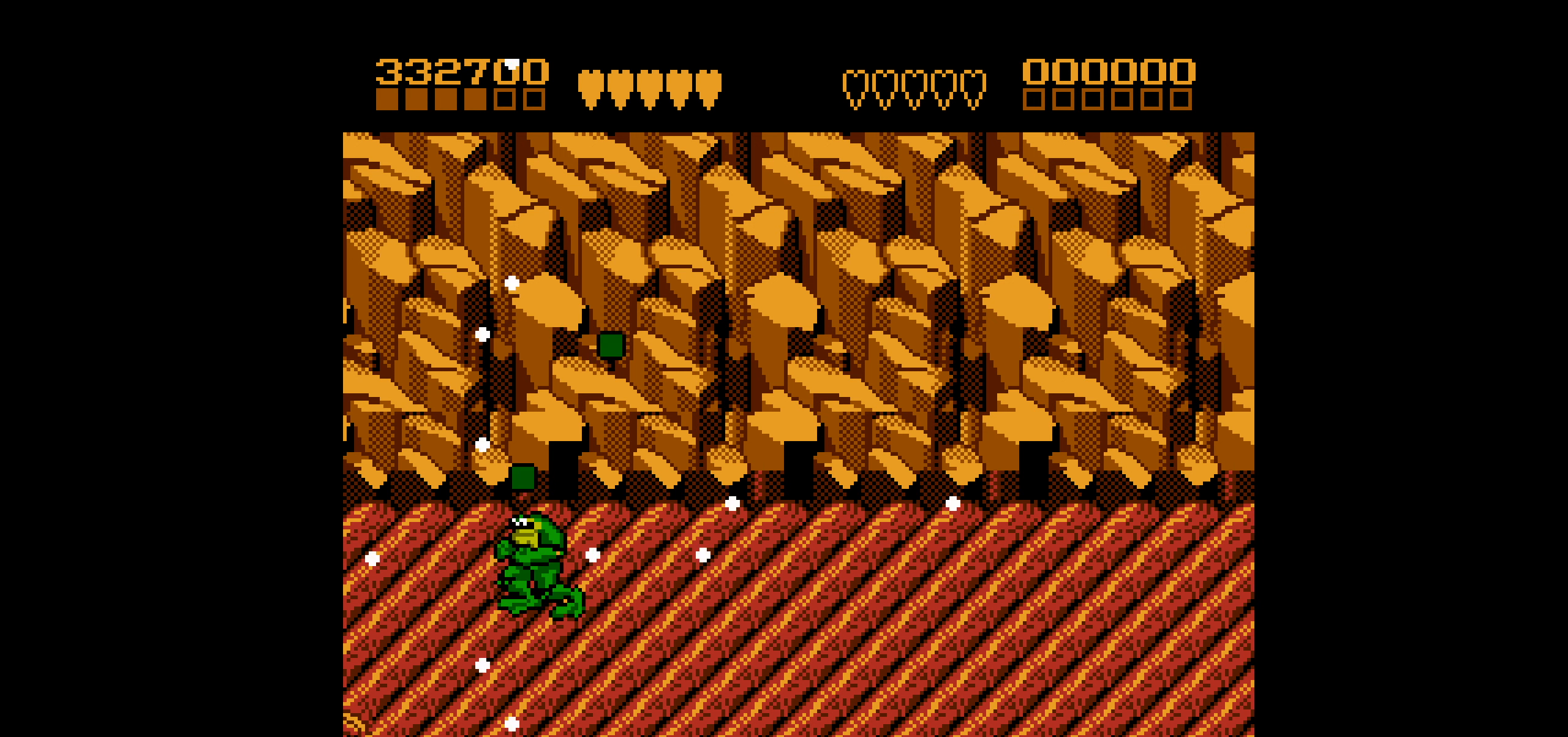
{"buttons": ["A", "DPAD_RIGHT"], "events": [[100, "DPAD_RIGHT", "down"], [250, "A", "down"]]}
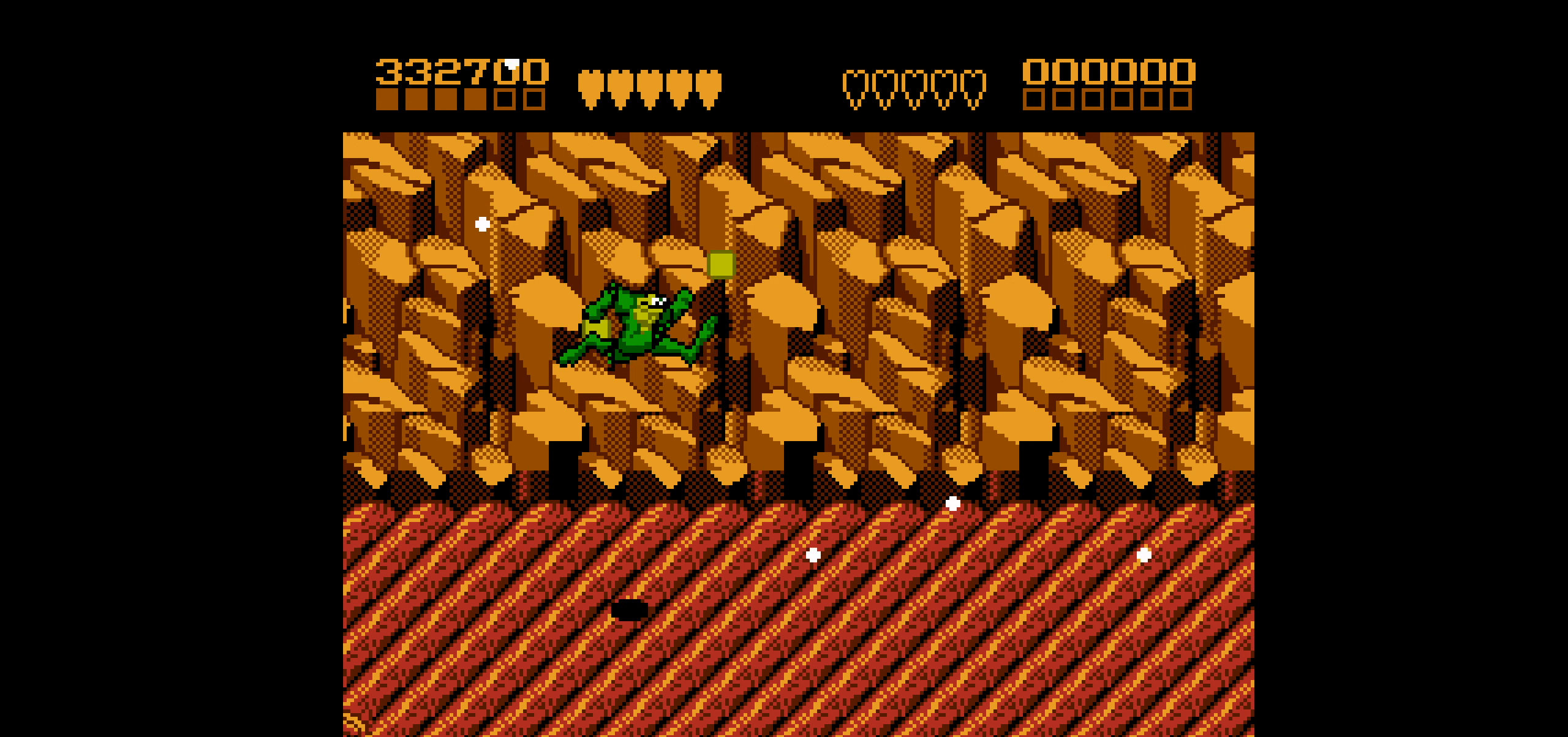
{"buttons": [], "events": [[166, "A", "up"], [433, "DPAD_RIGHT", "up"]]}
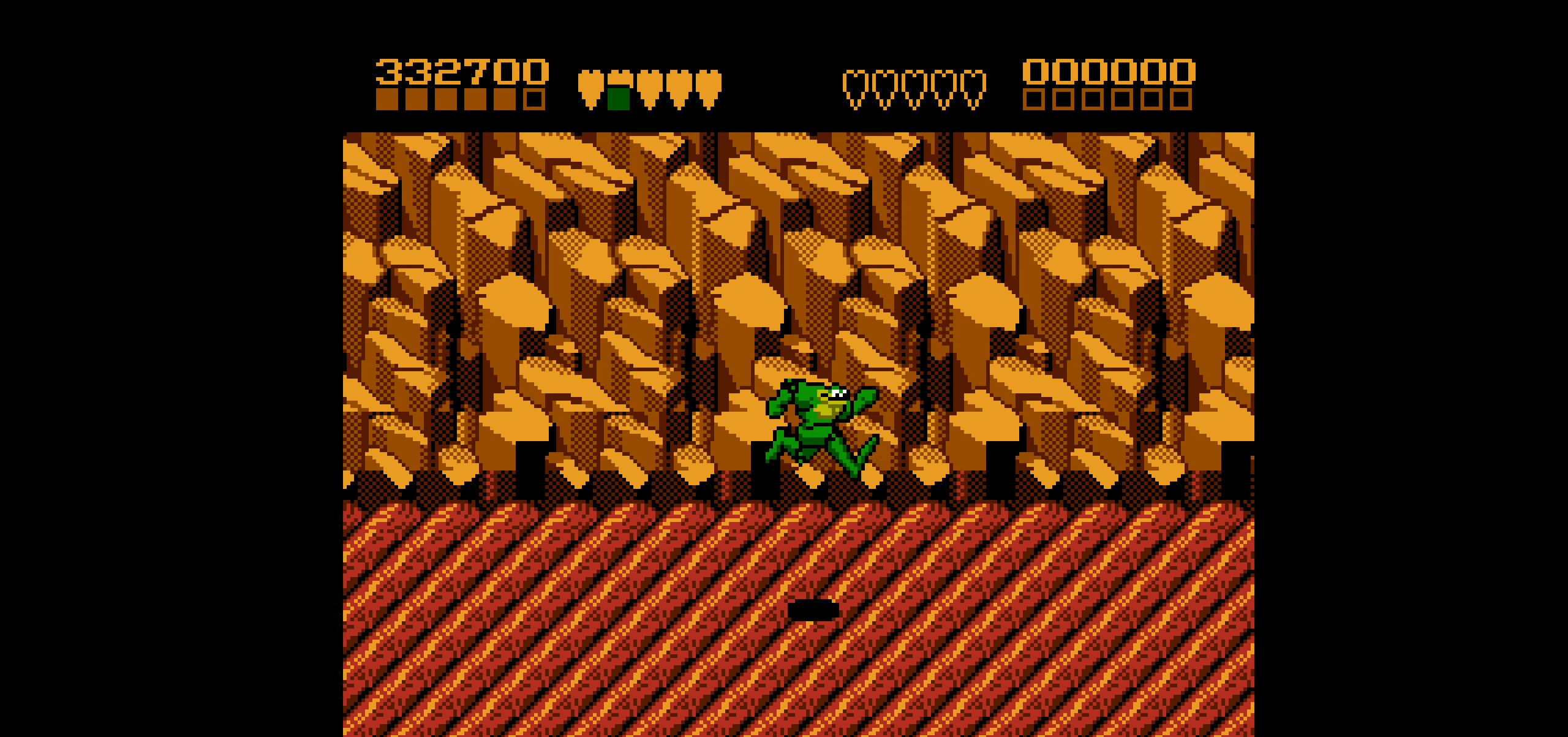
{"buttons": ["DPAD_RIGHT"], "events": [[83, "DPAD_RIGHT", "down"], [133, "DPAD_RIGHT", "up"], [183, "DPAD_RIGHT", "down"]]}
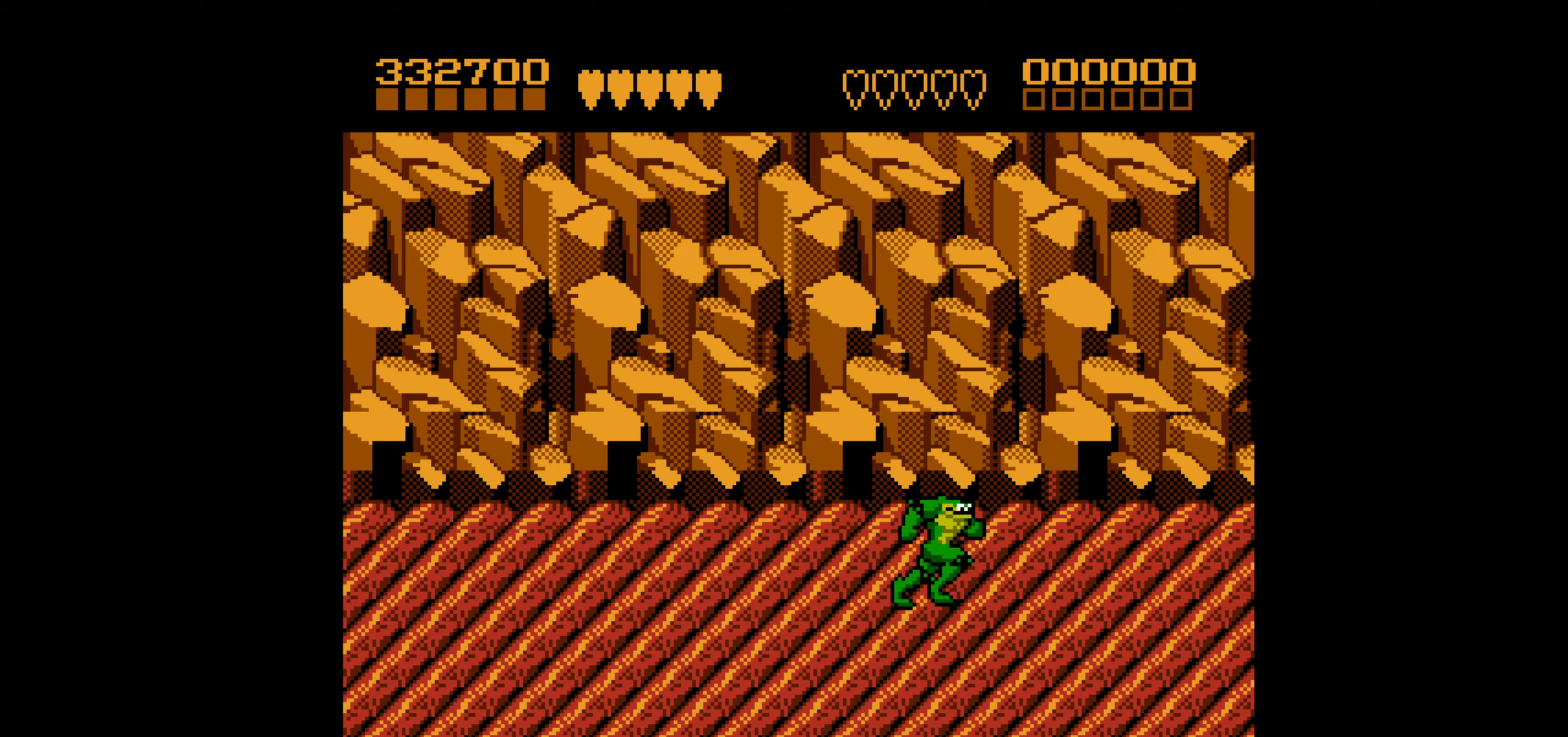
{"buttons": [], "events": [[233, "DPAD_RIGHT", "up"]]}
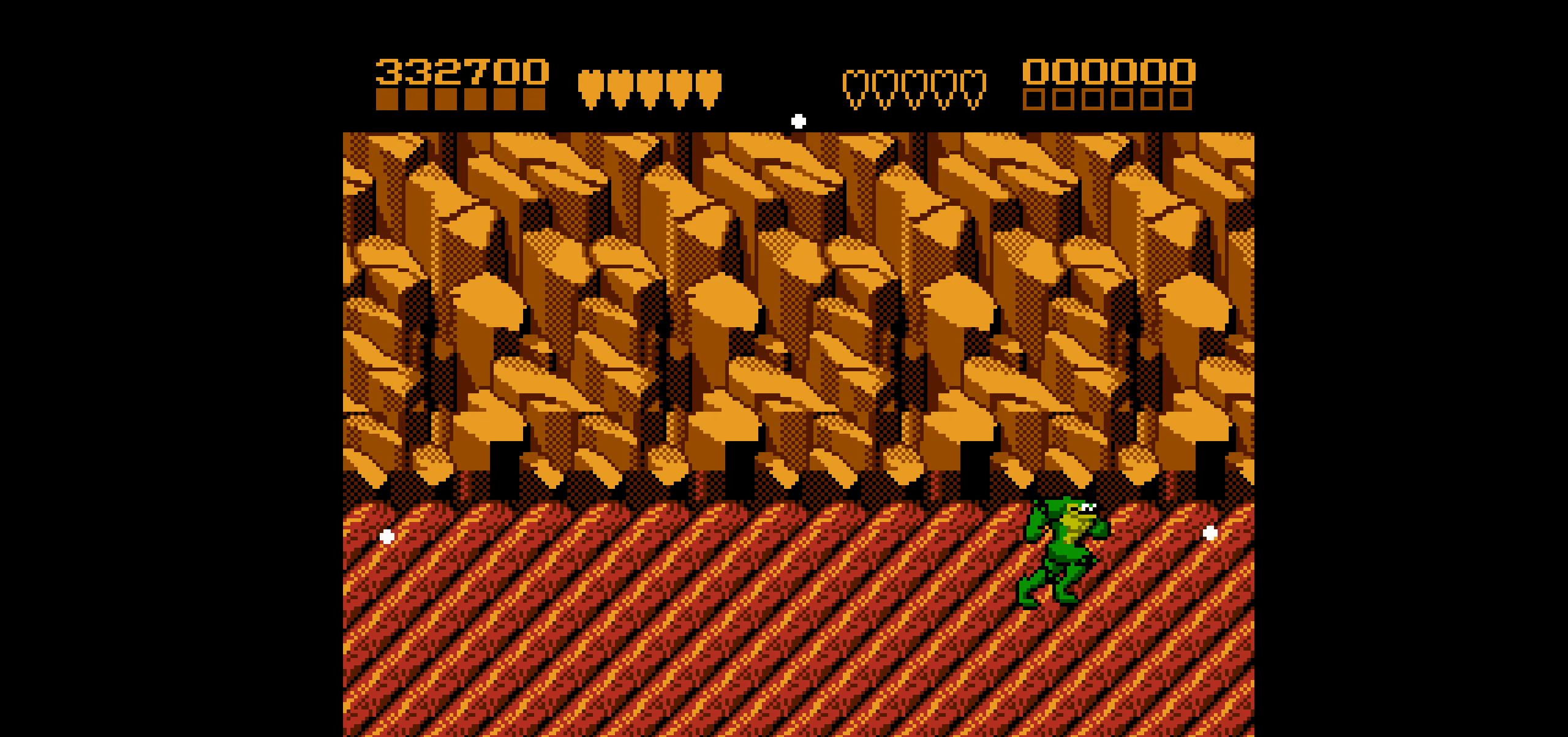
{"buttons": [], "events": [[117, "DPAD_LEFT", "down"], [283, "DPAD_LEFT", "up"]]}
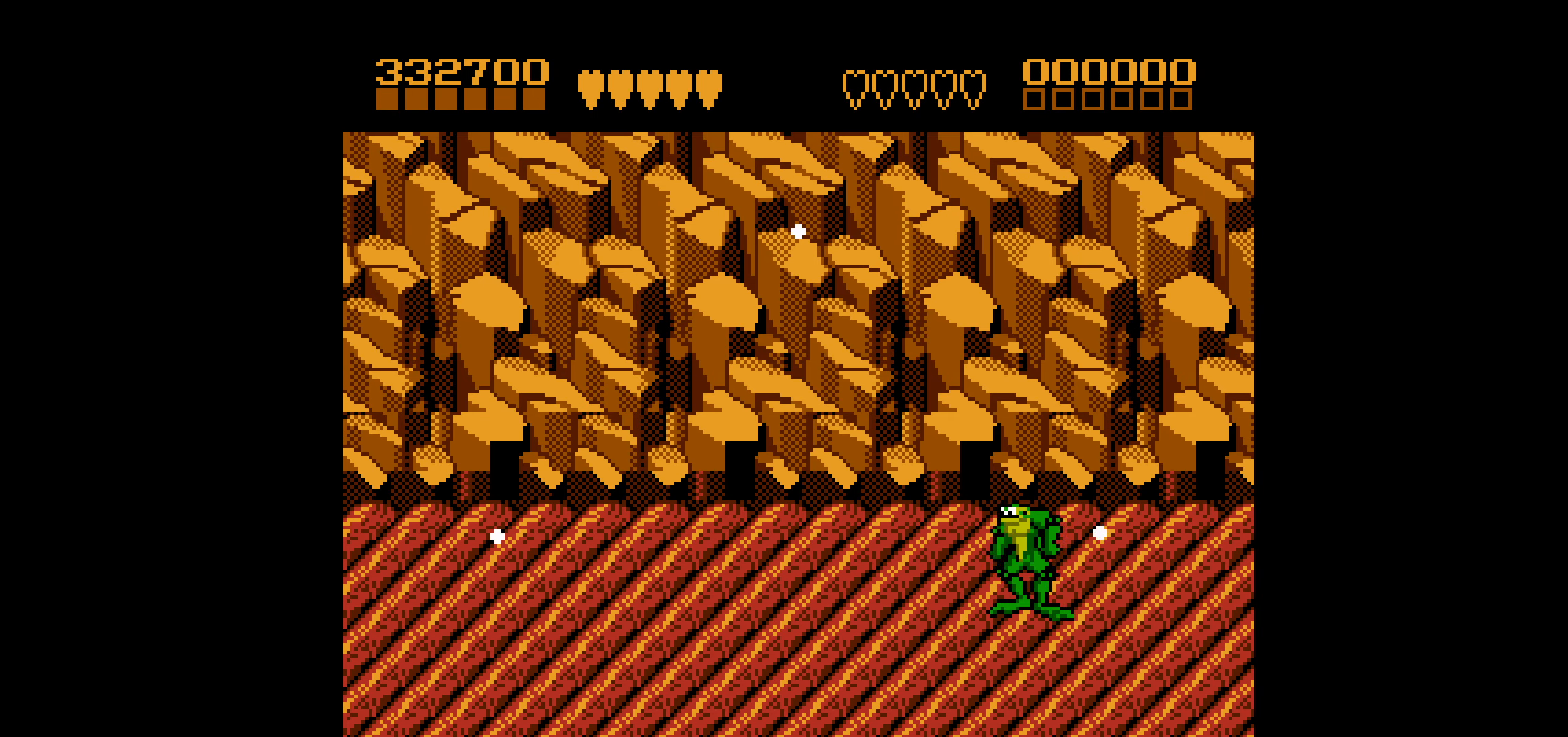
{"buttons": [], "events": [[17, "DPAD_RIGHT", "down"], [183, "DPAD_RIGHT", "up"], [483, "DPAD_LEFT", "down"], [500, "DPAD_LEFT", "up"]]}
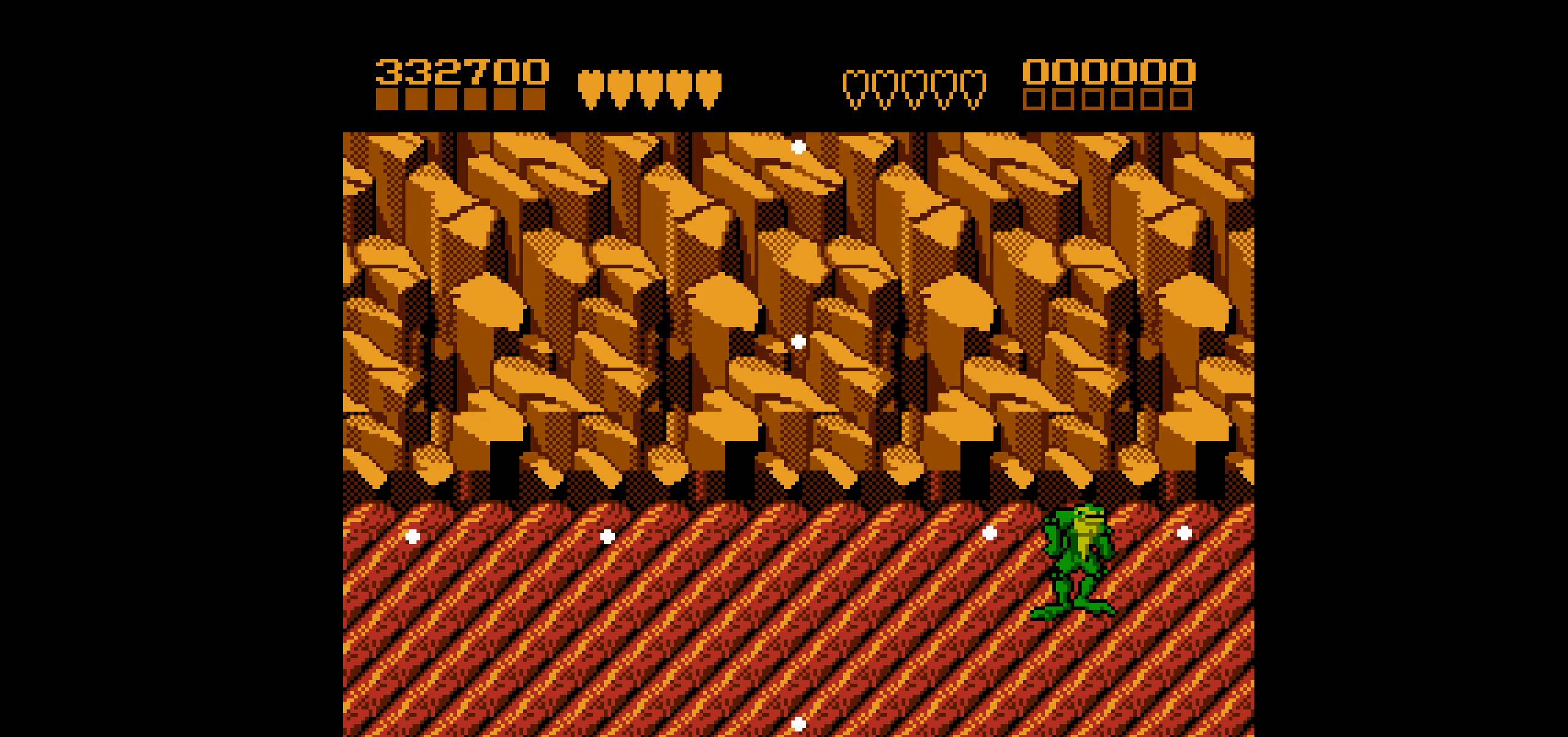
{"buttons": [], "events": []}
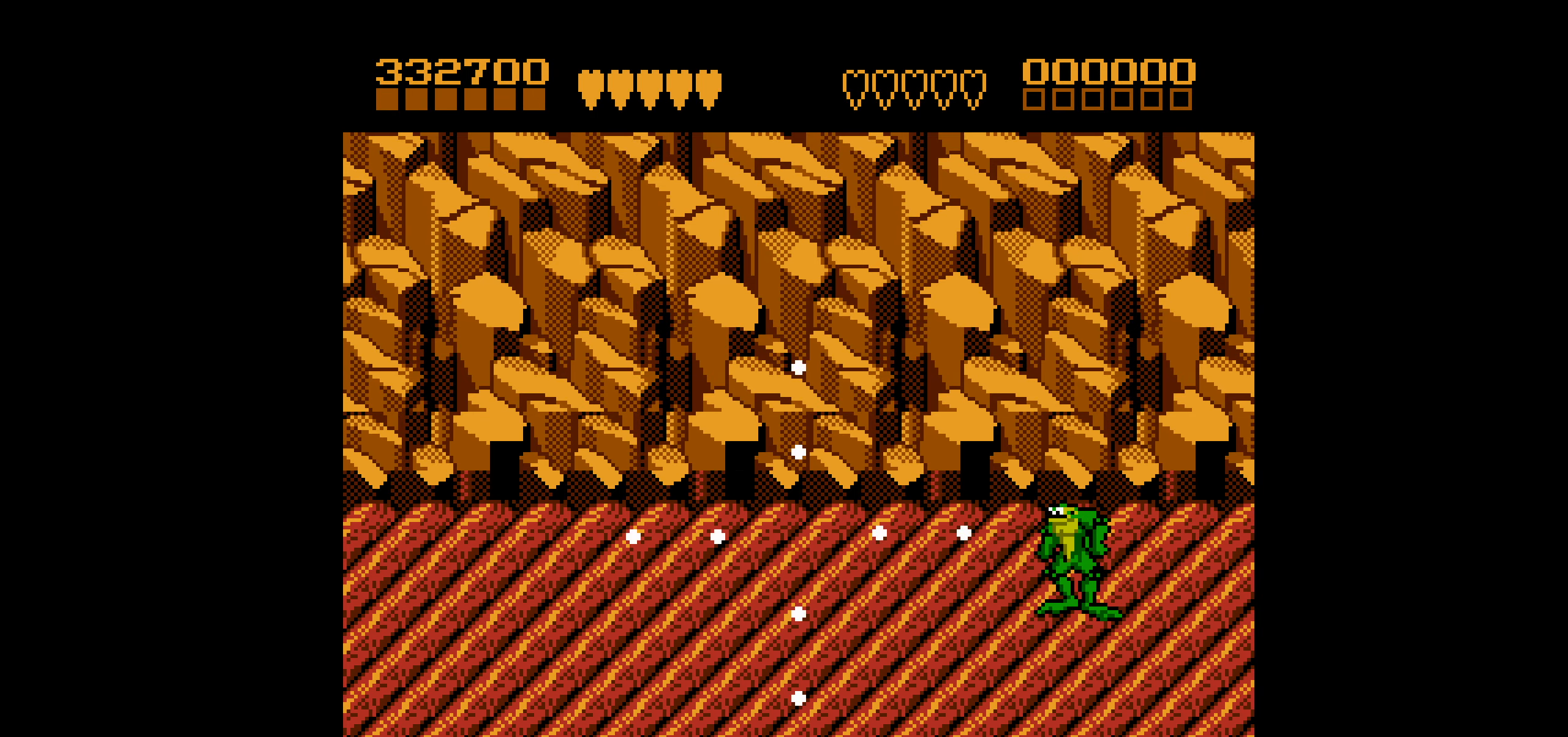
{"buttons": ["DPAD_LEFT"], "events": [[67, "DPAD_LEFT", "down"], [133, "DPAD_LEFT", "up"], [200, "DPAD_LEFT", "down"]]}
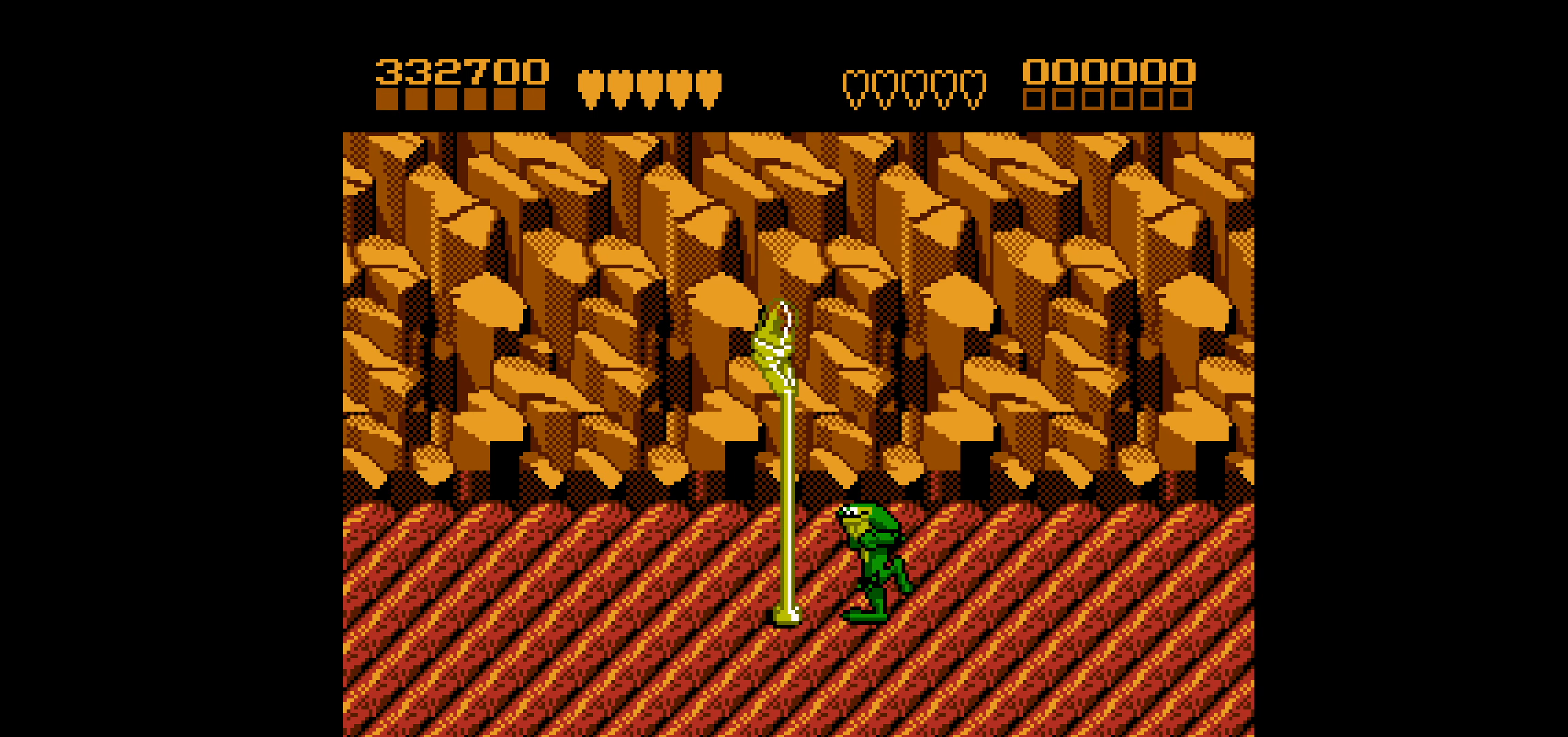
{"buttons": [], "events": [[17, "B", "down"], [167, "B", "up"], [350, "DPAD_LEFT", "up"]]}
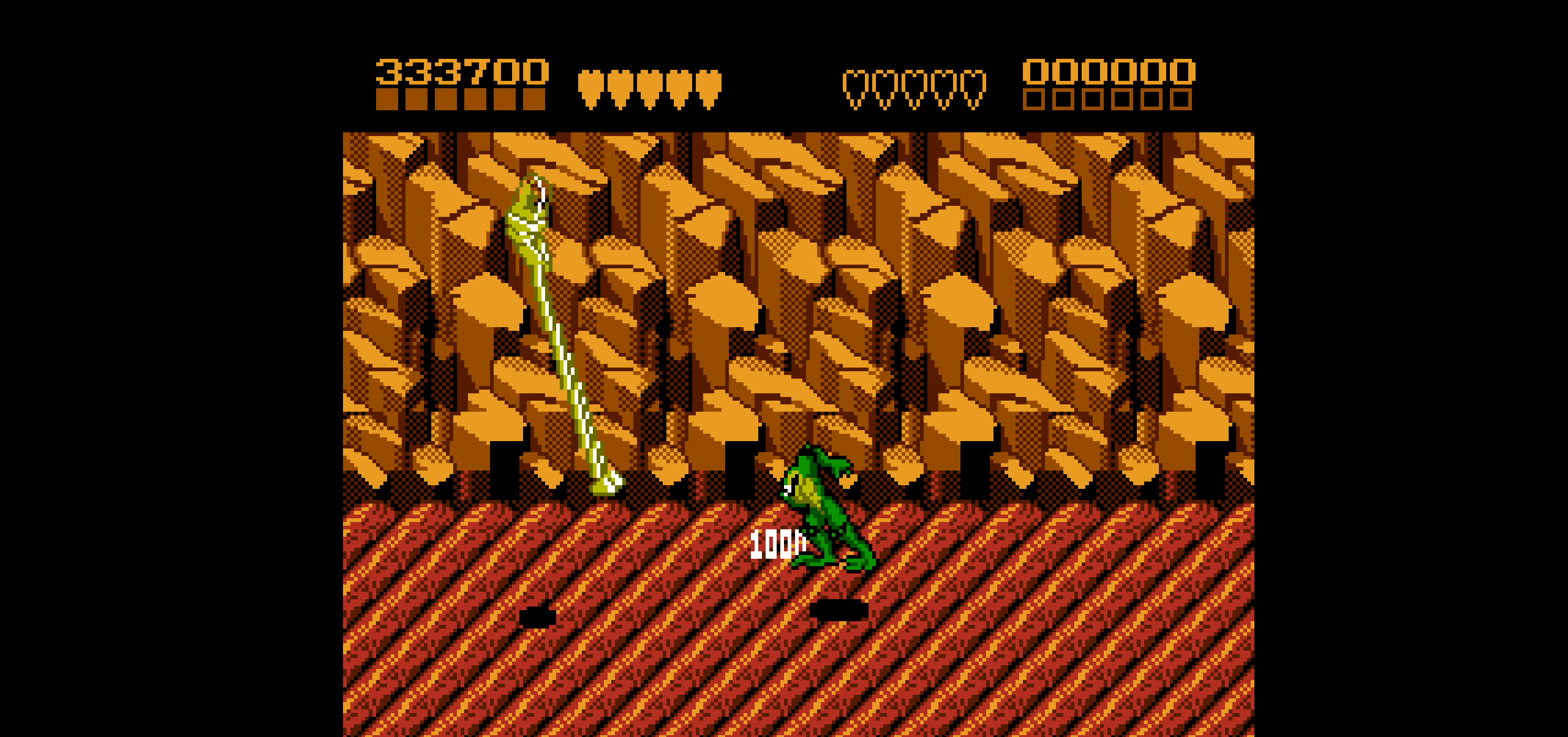
{"buttons": ["DPAD_RIGHT"], "events": [[250, "DPAD_RIGHT", "down"]]}
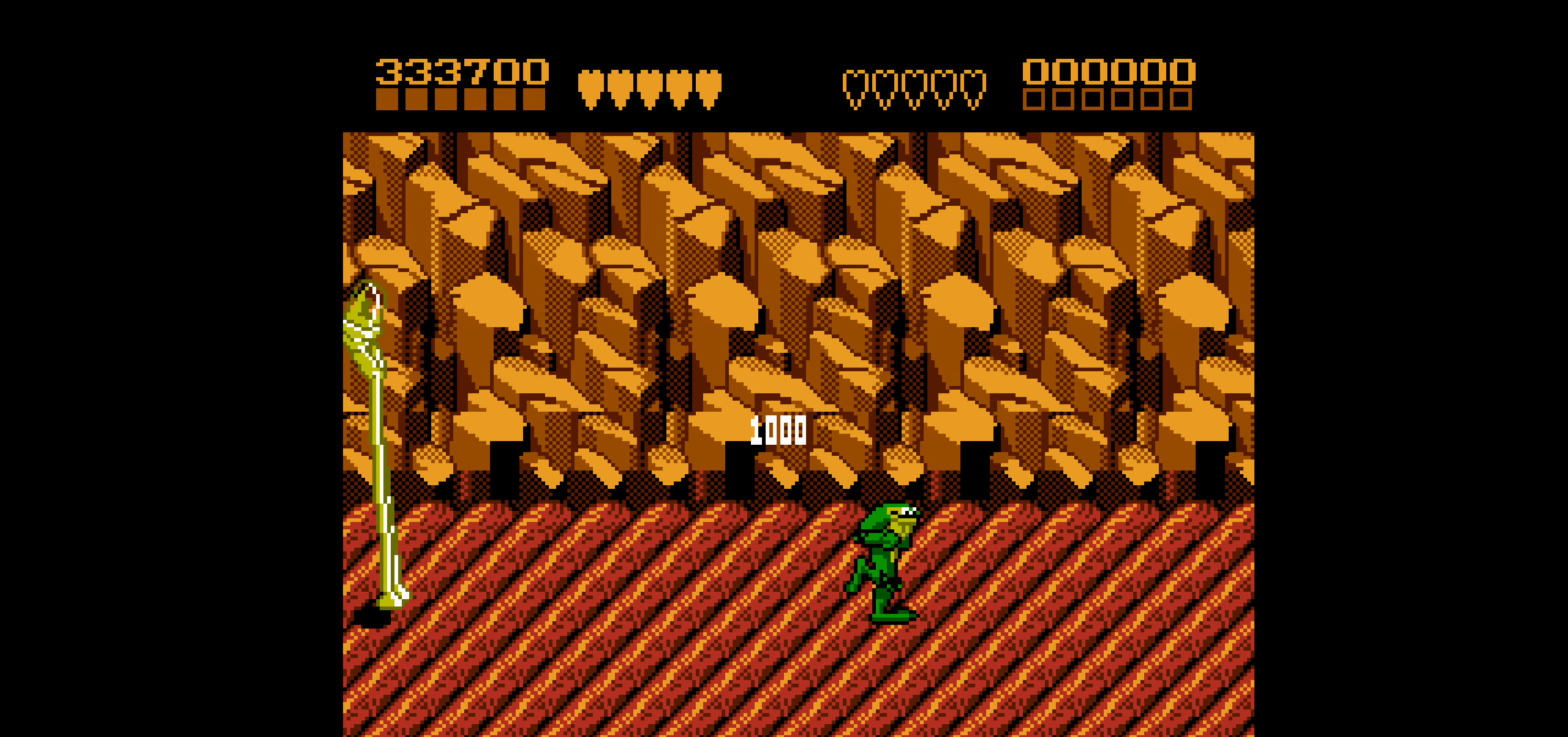
{"buttons": [], "events": [[117, "DPAD_RIGHT", "up"], [300, "DPAD_LEFT", "down"], [383, "DPAD_LEFT", "up"]]}
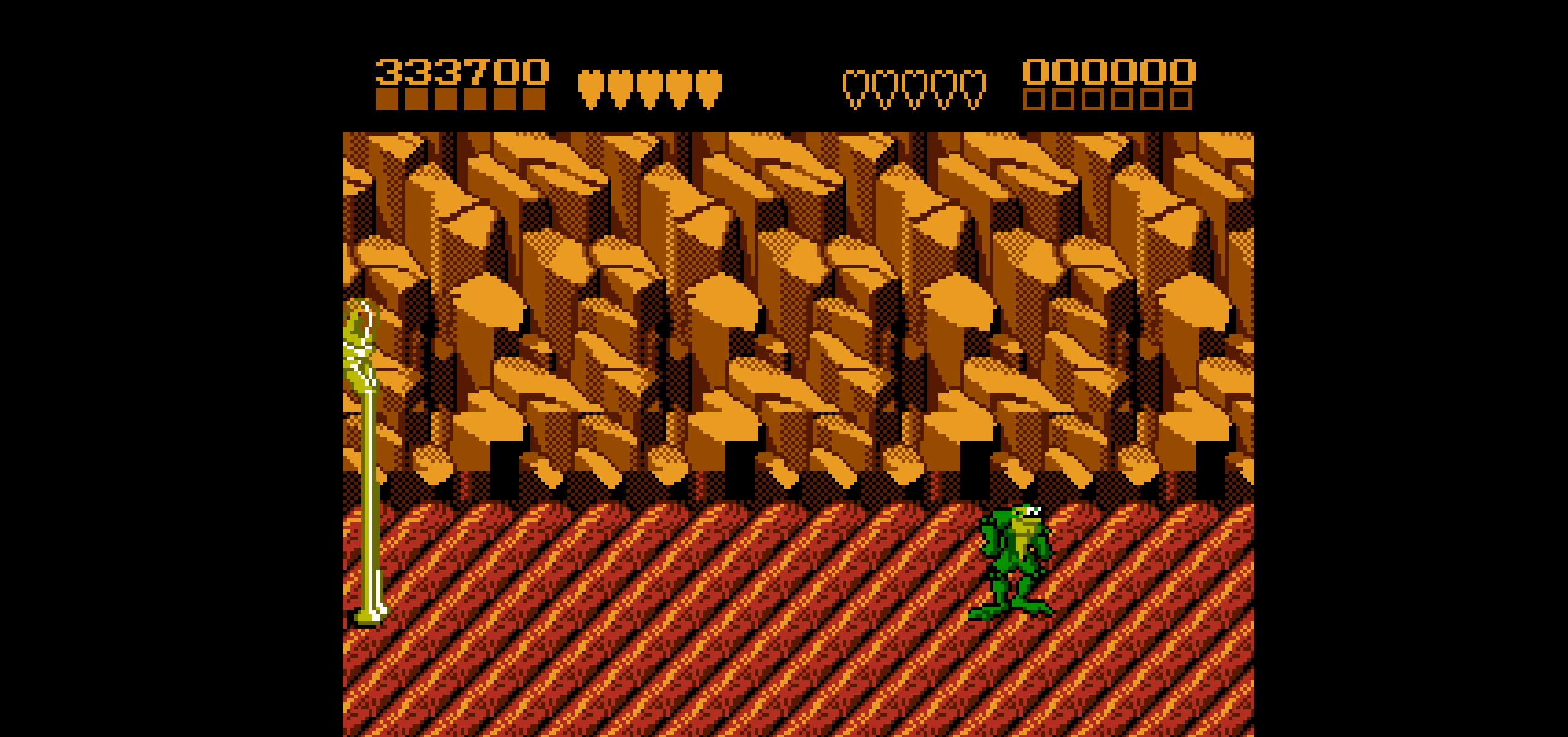
{"buttons": [], "events": [[267, "DPAD_LEFT", "down"], [300, "DPAD_LEFT", "up"]]}
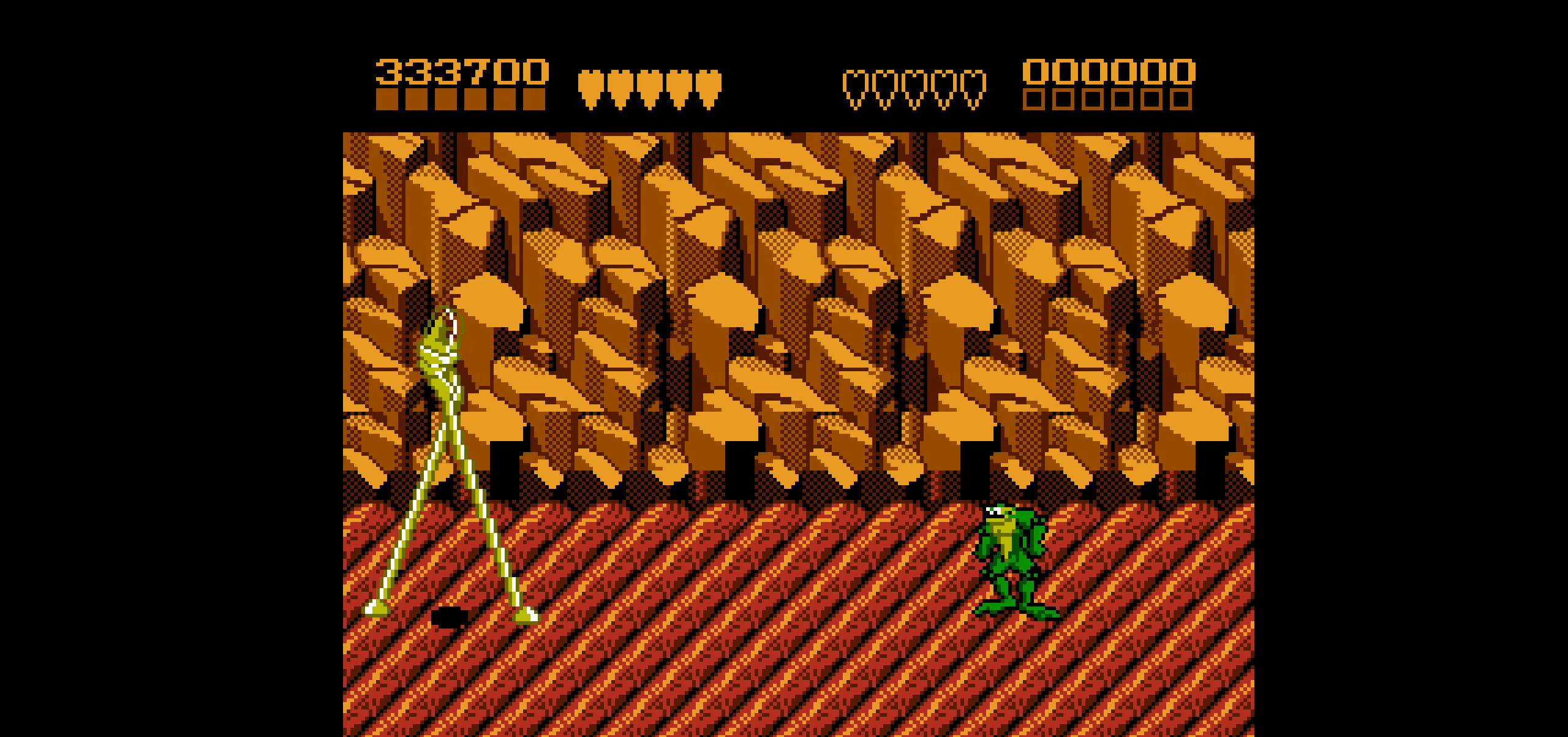
{"buttons": ["DPAD_LEFT"], "events": [[50, "DPAD_LEFT", "down"], [83, "DPAD_LEFT", "up"], [150, "DPAD_LEFT", "down"]]}
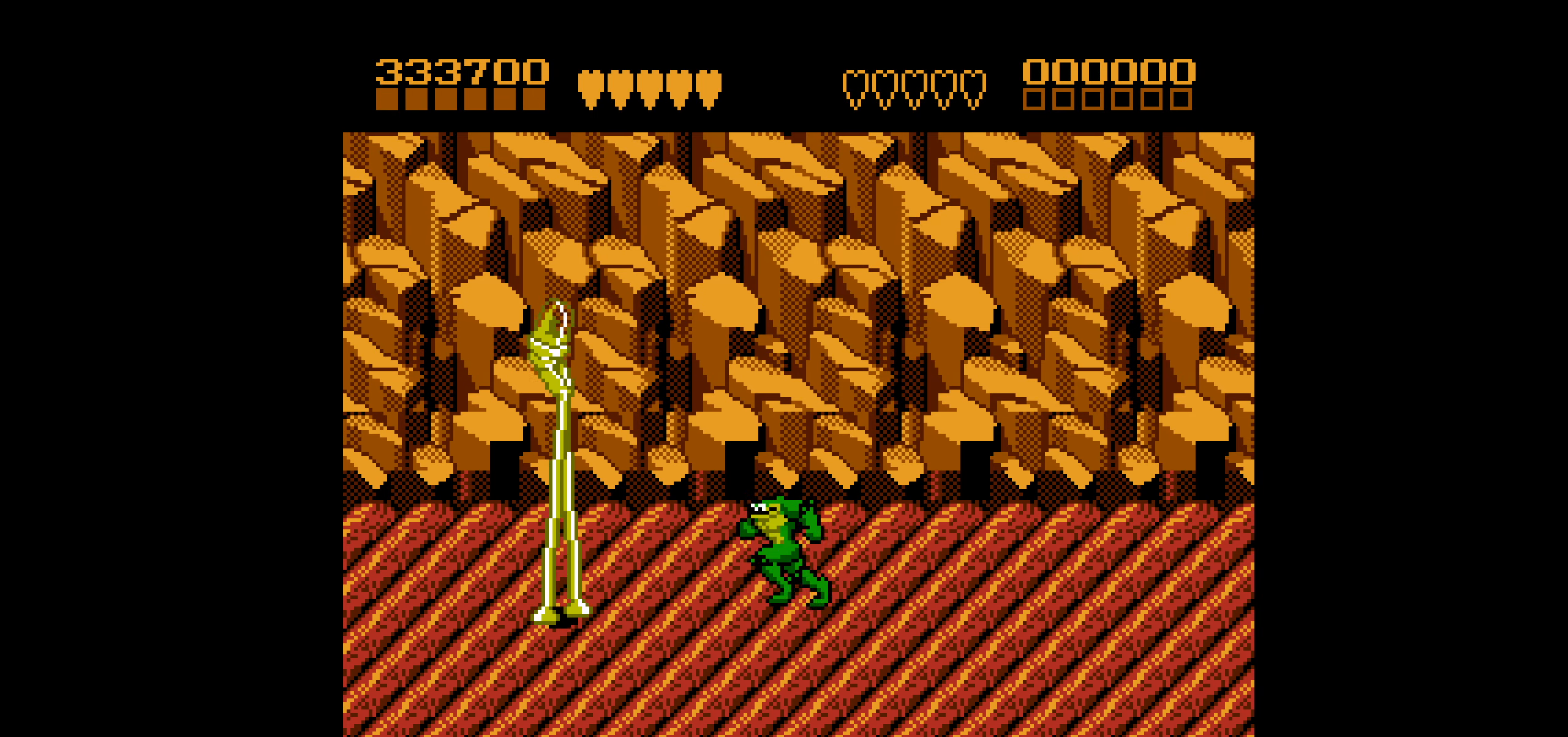
{"buttons": [], "events": [[150, "B", "down"], [334, "DPAD_LEFT", "up"], [367, "B", "up"]]}
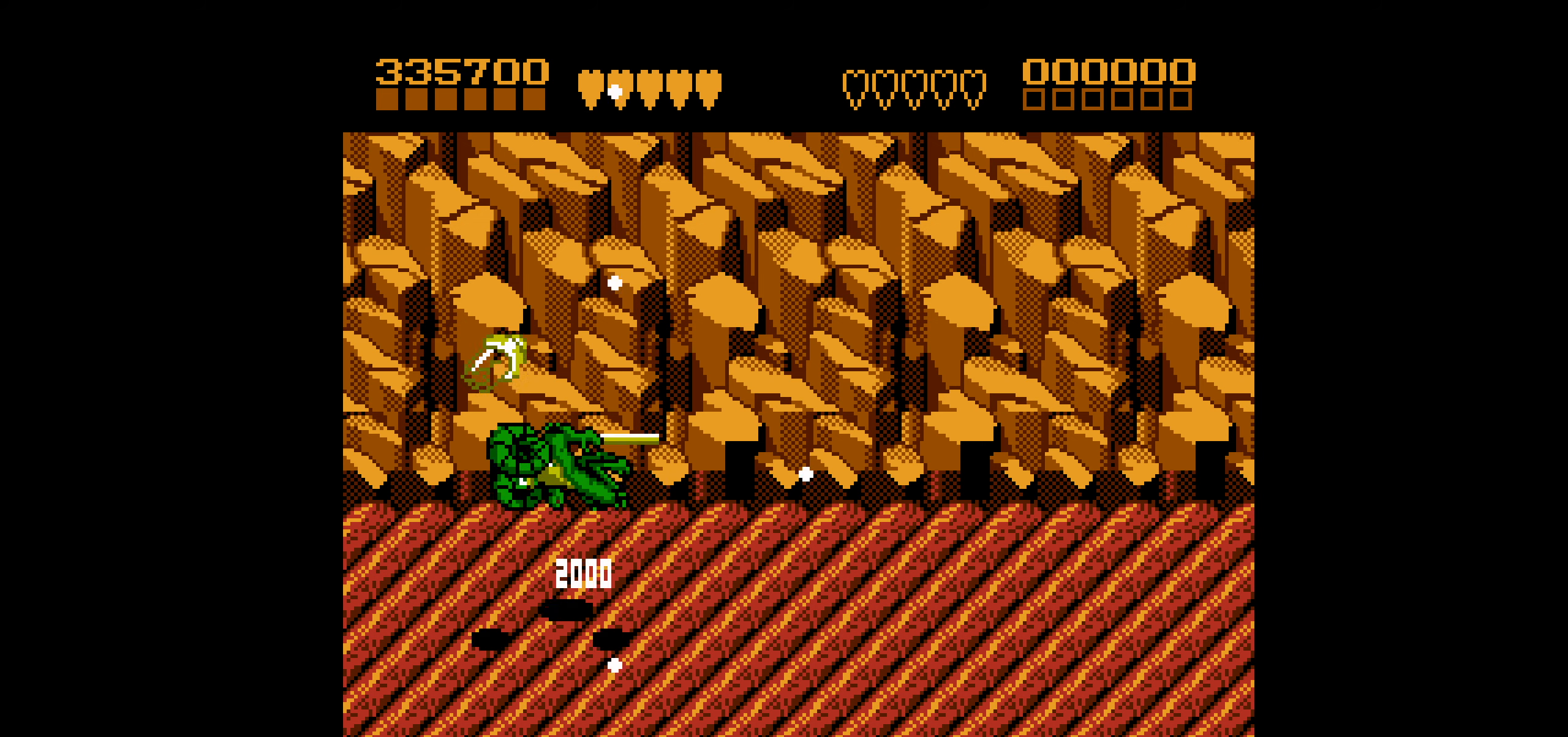
{"buttons": ["DPAD_RIGHT"], "events": [[50, "DPAD_RIGHT", "down"], [284, "DPAD_RIGHT", "up"], [350, "DPAD_RIGHT", "down"]]}